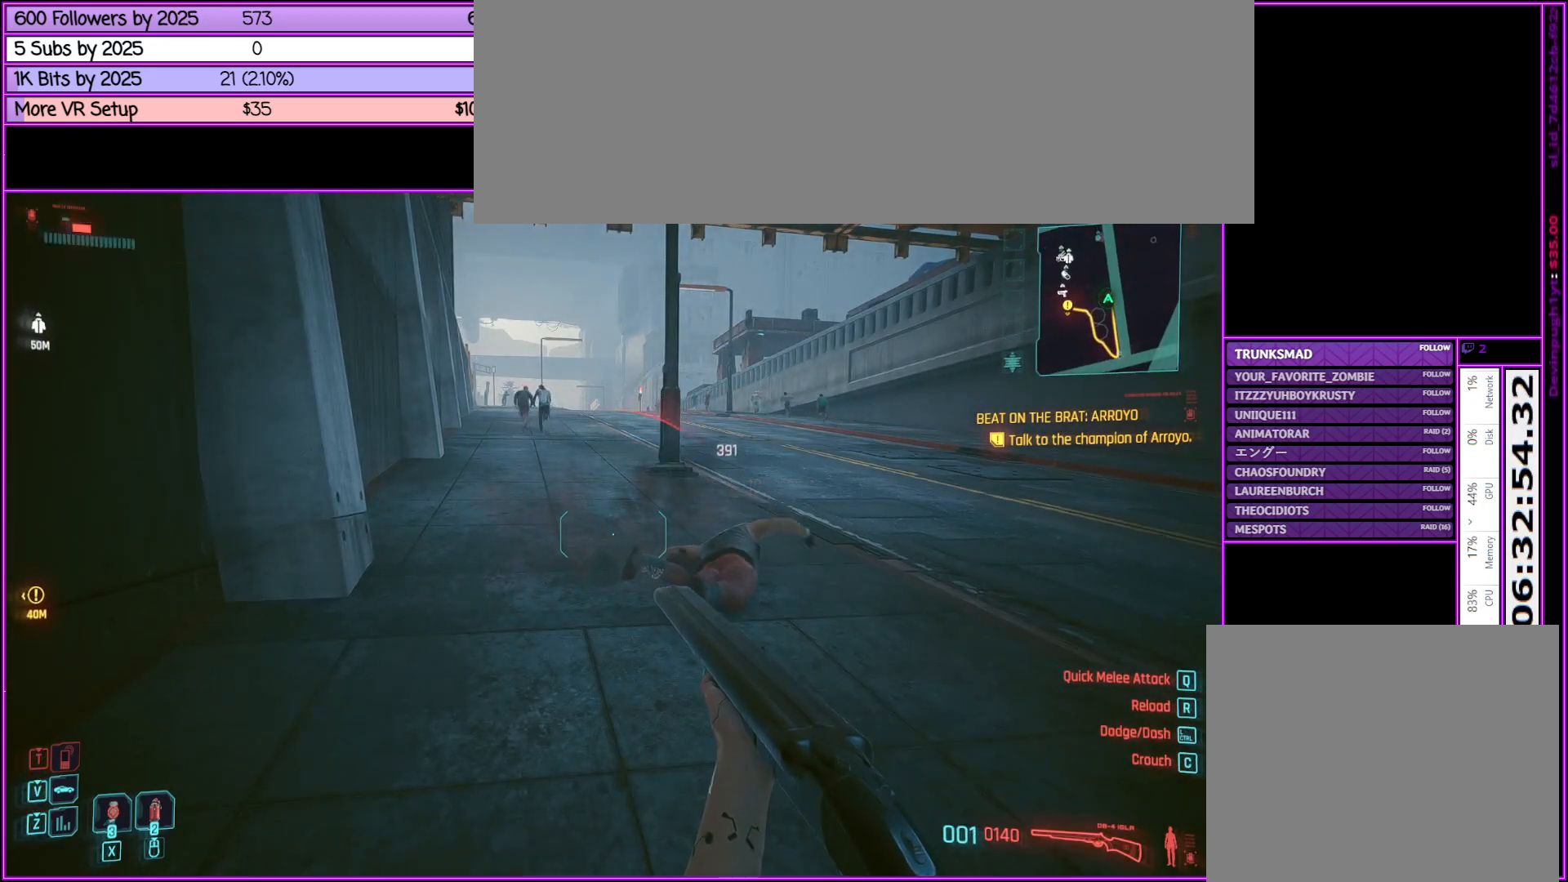
Gameplay with keyboard and mouse; each line is a JSON object with the keys and mouse buttons held at the frame after it. "events" lists presses ("down") and releases ("up") of ".", "/", "0", "1", "2", "3", "4", "5", "6", "7", "8", "9", "a", "alt_l", "alt_r", "b", "backslash", "backspace", "c", "caps_lock", "comma", "ctrl_l", "ctrl_r", "d", "down", "e", "equals", "escape", "f", "f1", "f10", "f11", "f12", "f2", "f3", "f4", "f5", "f6", "f7", "f8", "f9", "g", "h", "i", "j", "k", "l", "lbracket", "left", "m", "minus", "n", "o", "p", "q", "quote", "r", "rbracket", "return", "right", "s", "semicolon", "shift_l", "shift_r", "space", "super", "t", "tab", "tilde", "u", "up", "v", "w", "x", "y", "z", "mouse_left", "mouse_middle", "mouse_right", "mouse_wheel_up" and "mouse_wheel_down" between this image and that frame as [ms after this image, input, new state], when the widget could be followed in between. "mouse_left", "mouse_middle", "mouse_right", "mouse_wheel_up", "mouse_wheel_down" = the "left", "middle", "right", "wheel_up", "wheel_down" buttons of the "mouse" list. No other keys are recorded. Not read: mouse_move.
{"keys": ["a", "w"], "mouse": [], "events": [[117, "r", "up"], [167, "w", "down"], [300, "a", "down"]]}
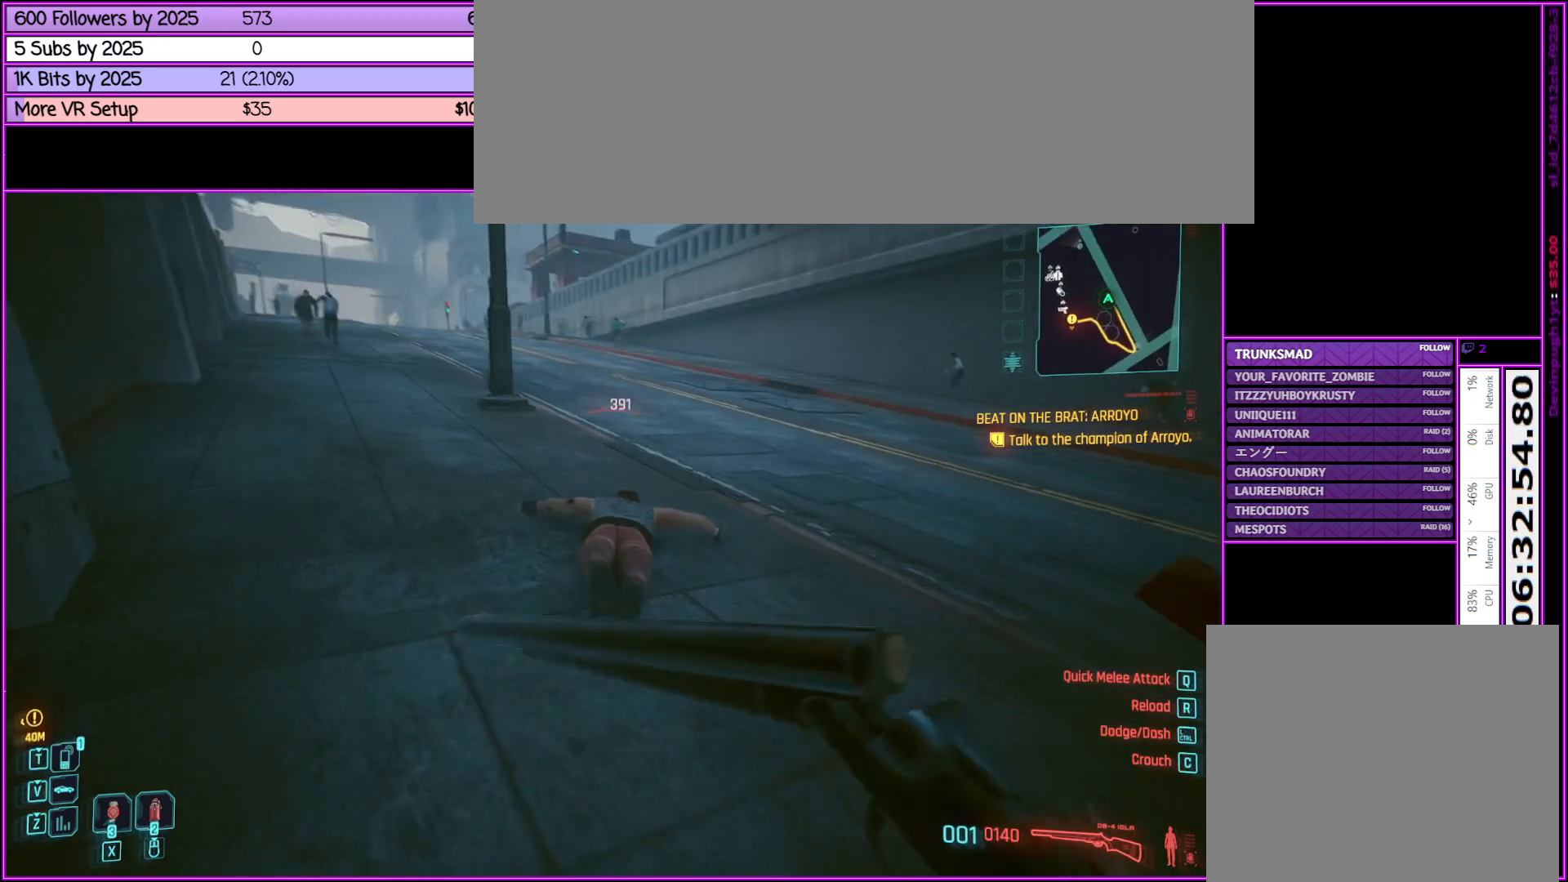
{"keys": [], "mouse": [], "events": [[50, "a", "up"], [500, "w", "up"]]}
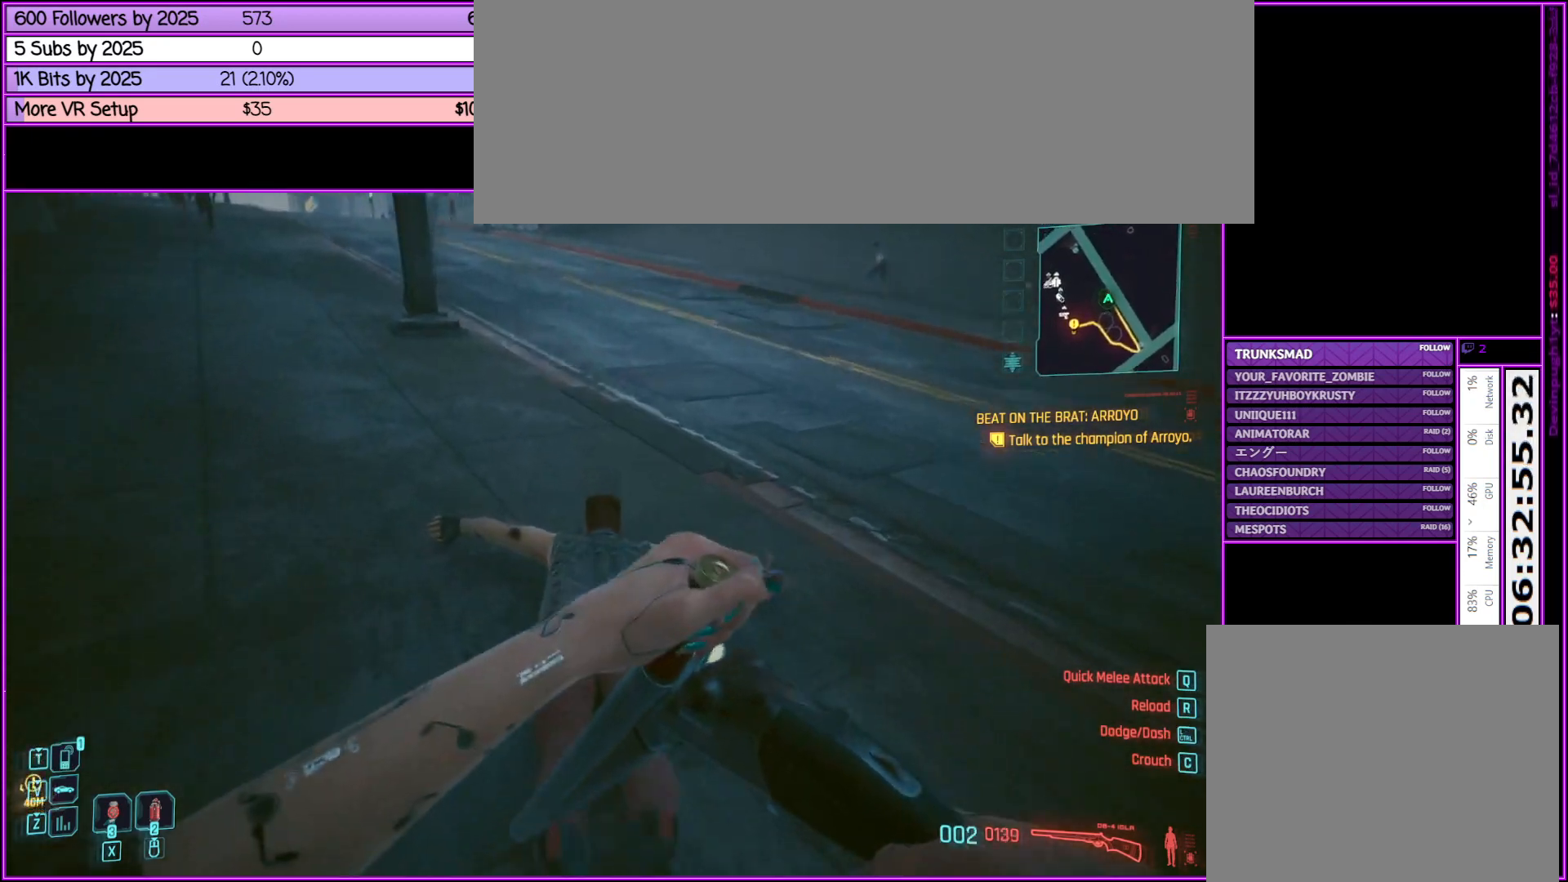
{"keys": ["d", "shift_l", "w"], "mouse": [], "events": [[200, "d", "down"], [333, "w", "down"], [433, "shift_l", "down"]]}
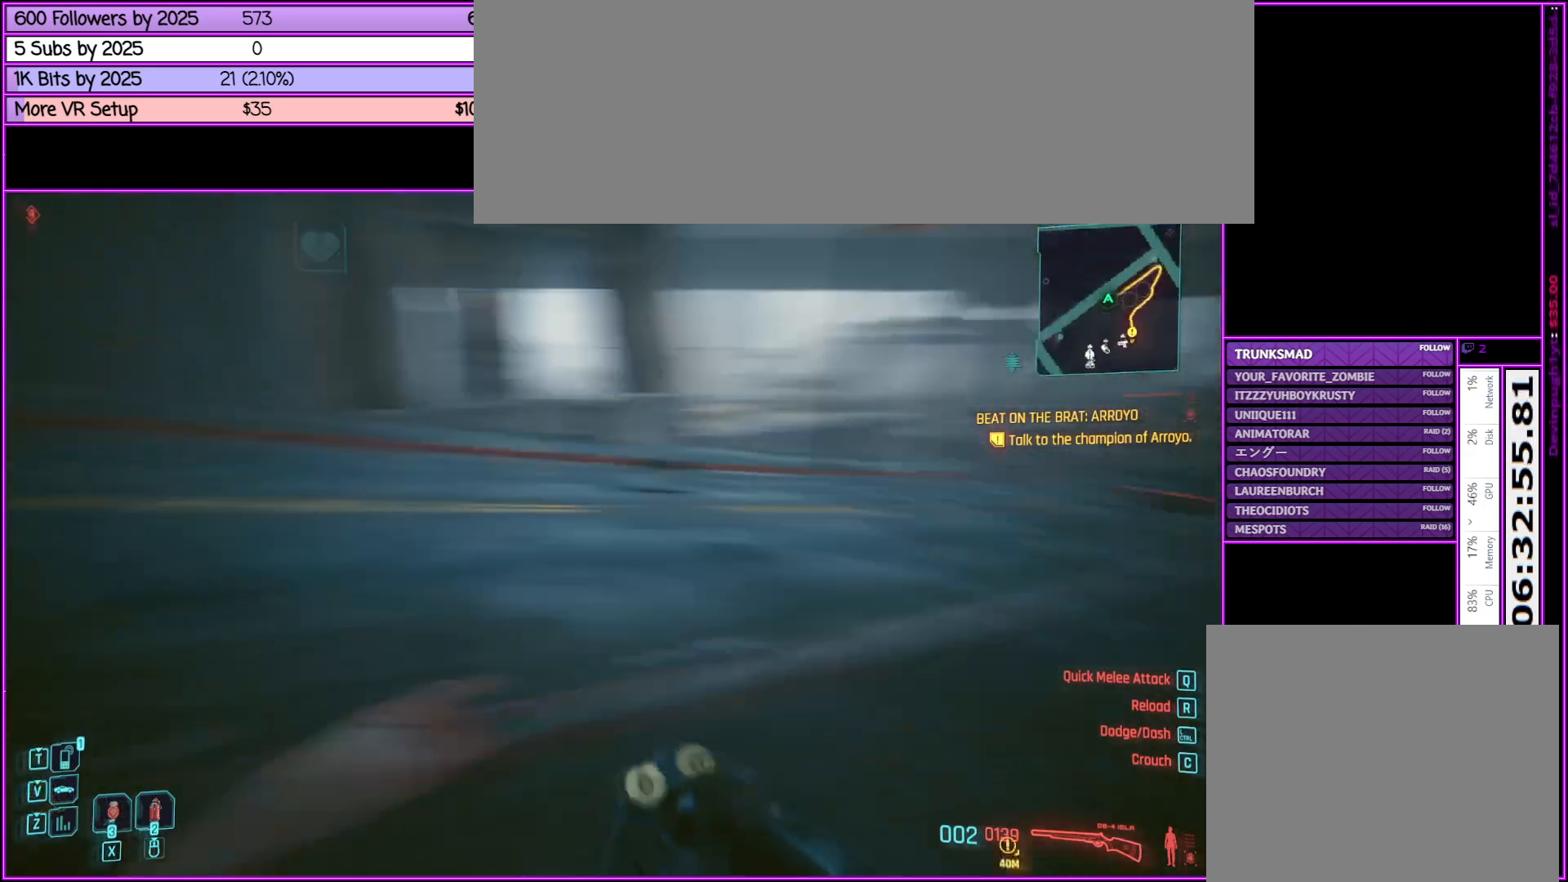
{"keys": ["d", "shift_l", "w"], "mouse": [], "events": []}
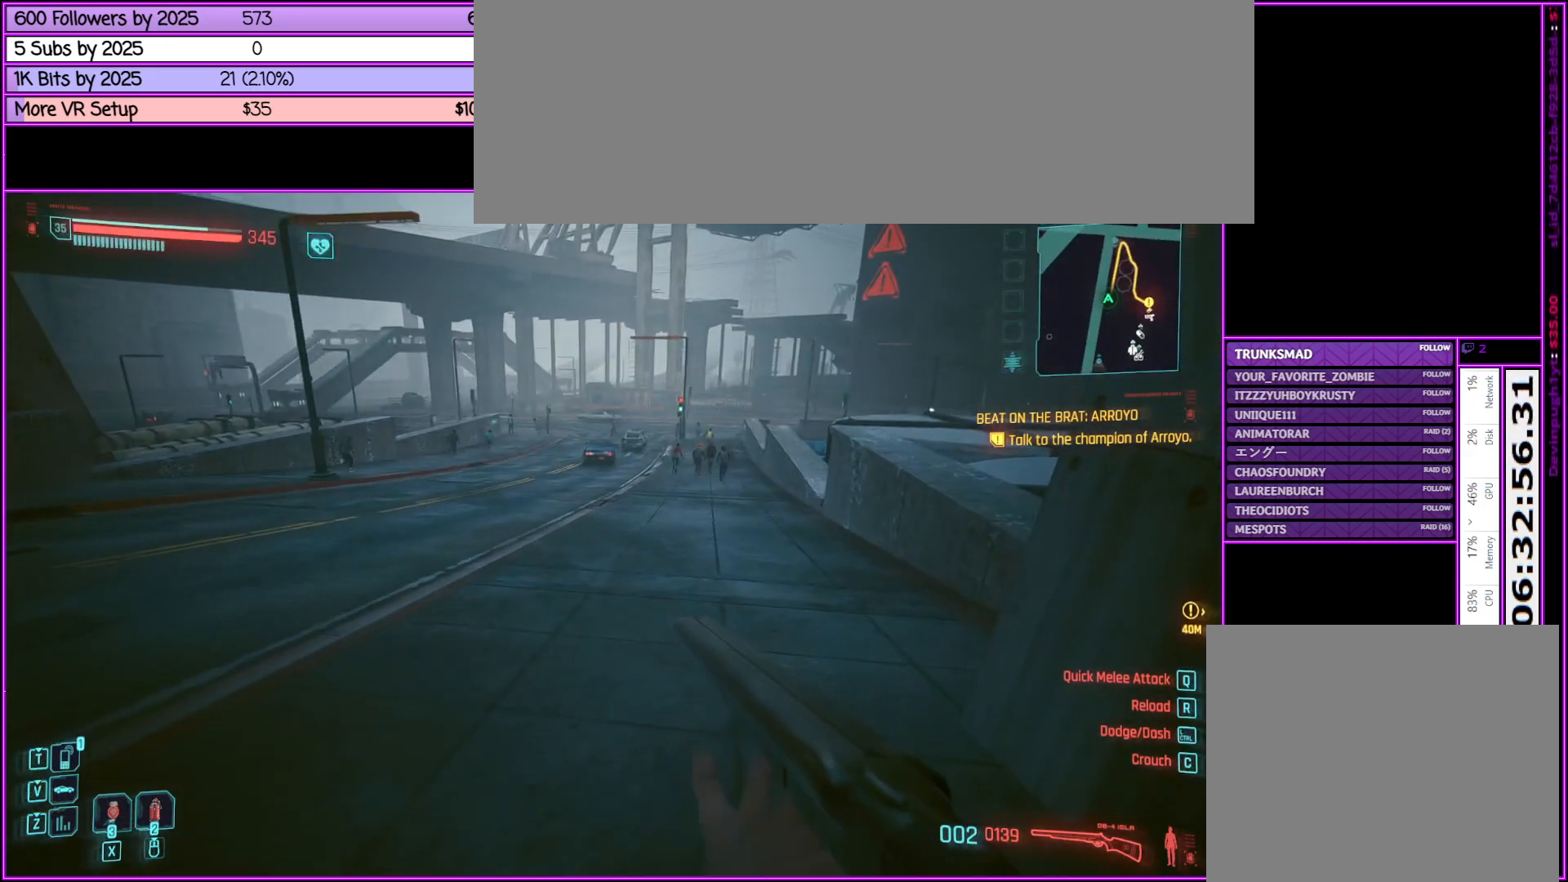
{"keys": ["shift_l", "w"], "mouse": [], "events": [[33, "d", "up"]]}
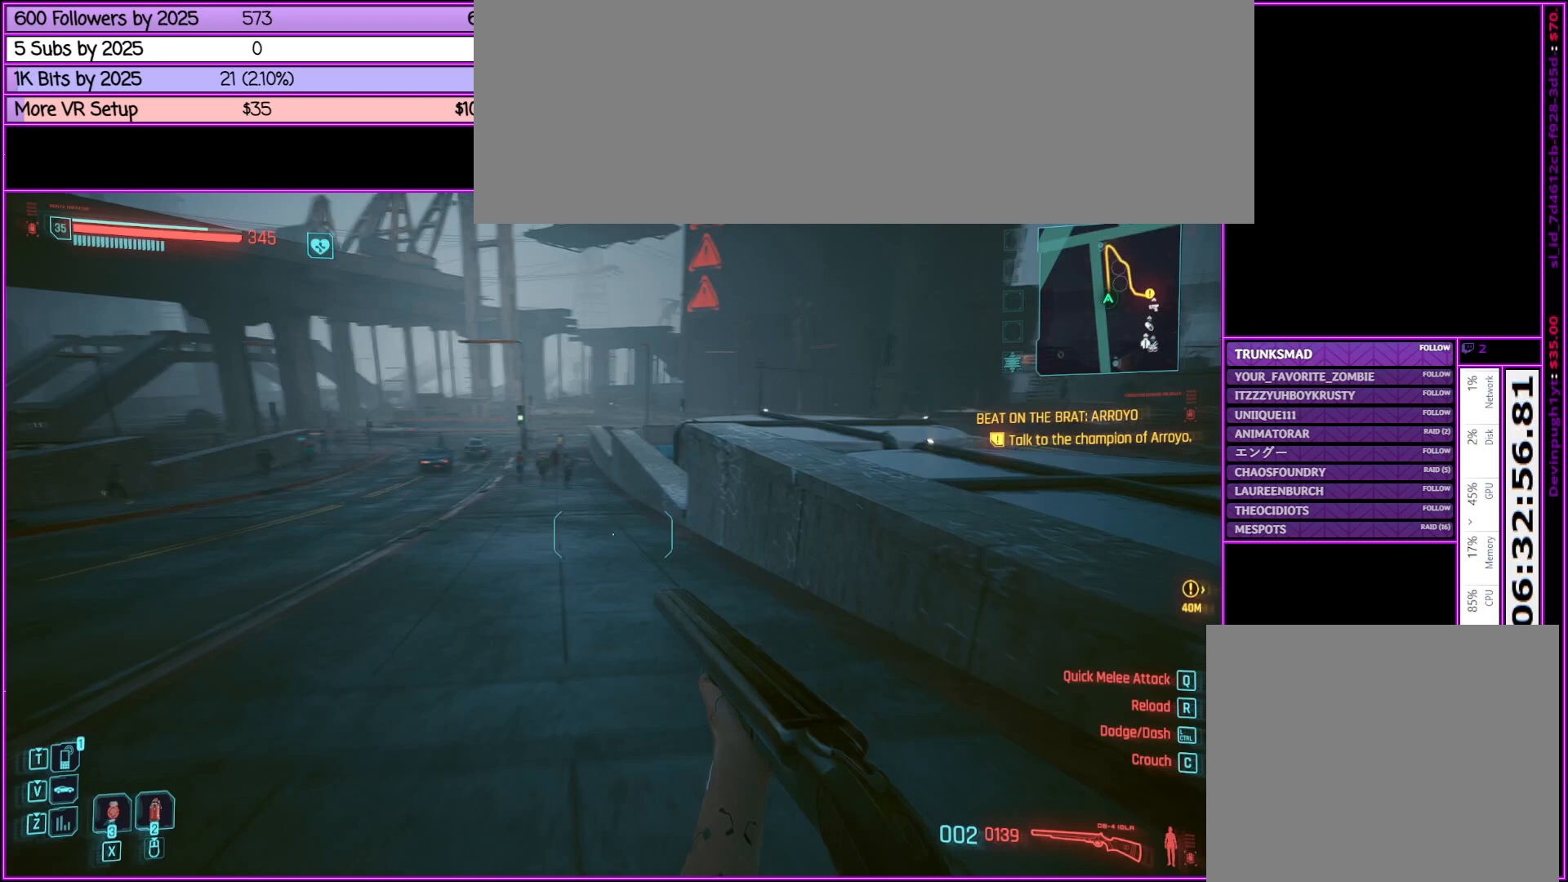
{"keys": ["w"], "mouse": [], "events": [[150, "space", "down"], [200, "shift_l", "up"], [483, "space", "up"]]}
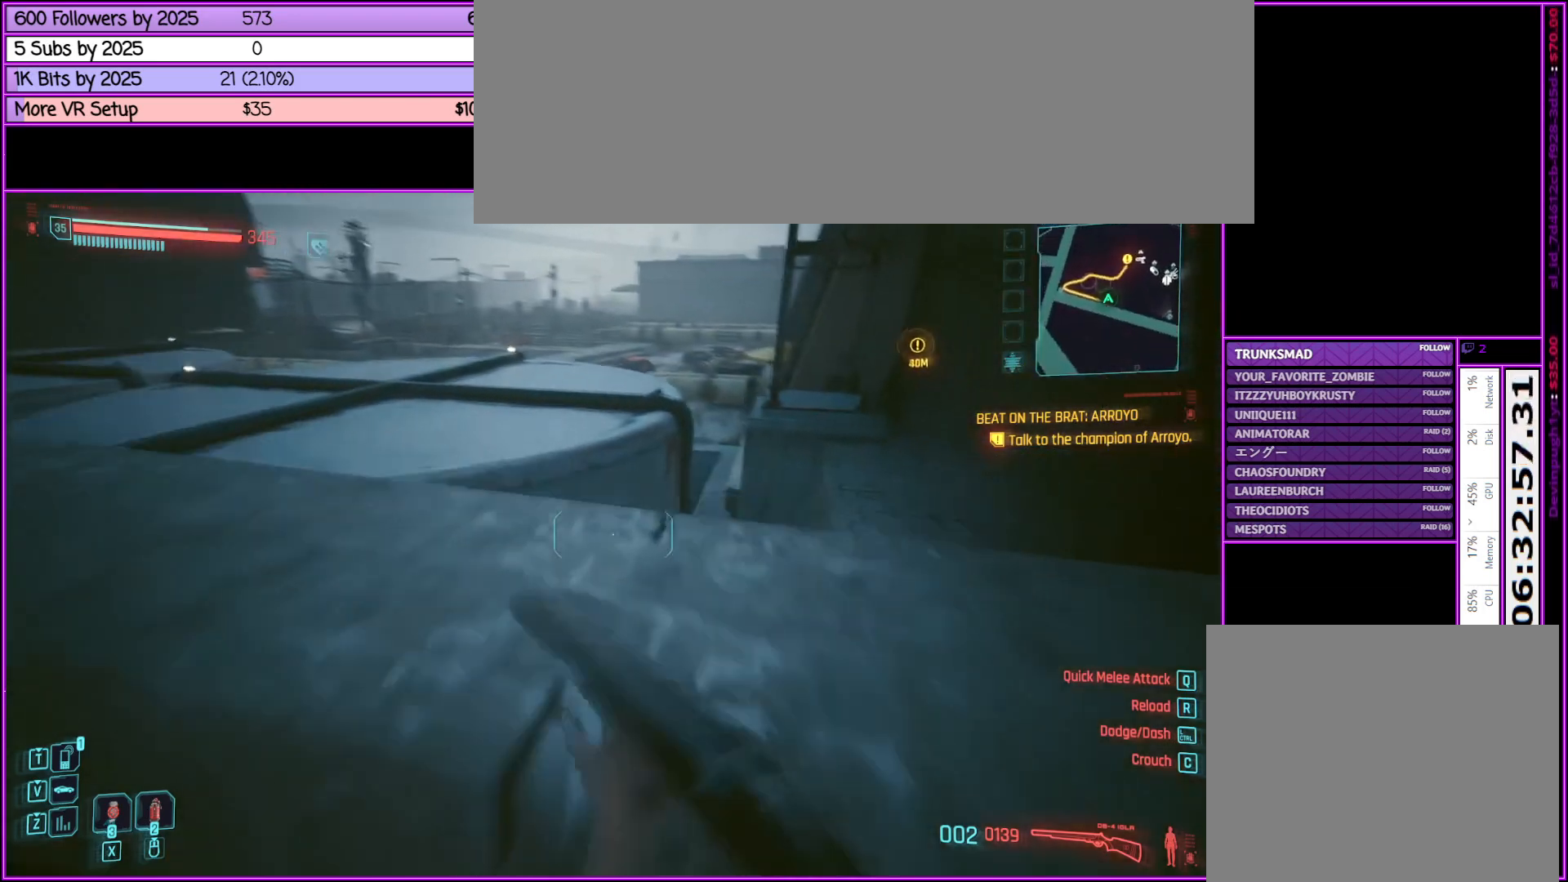
{"keys": ["w"], "mouse": [], "events": []}
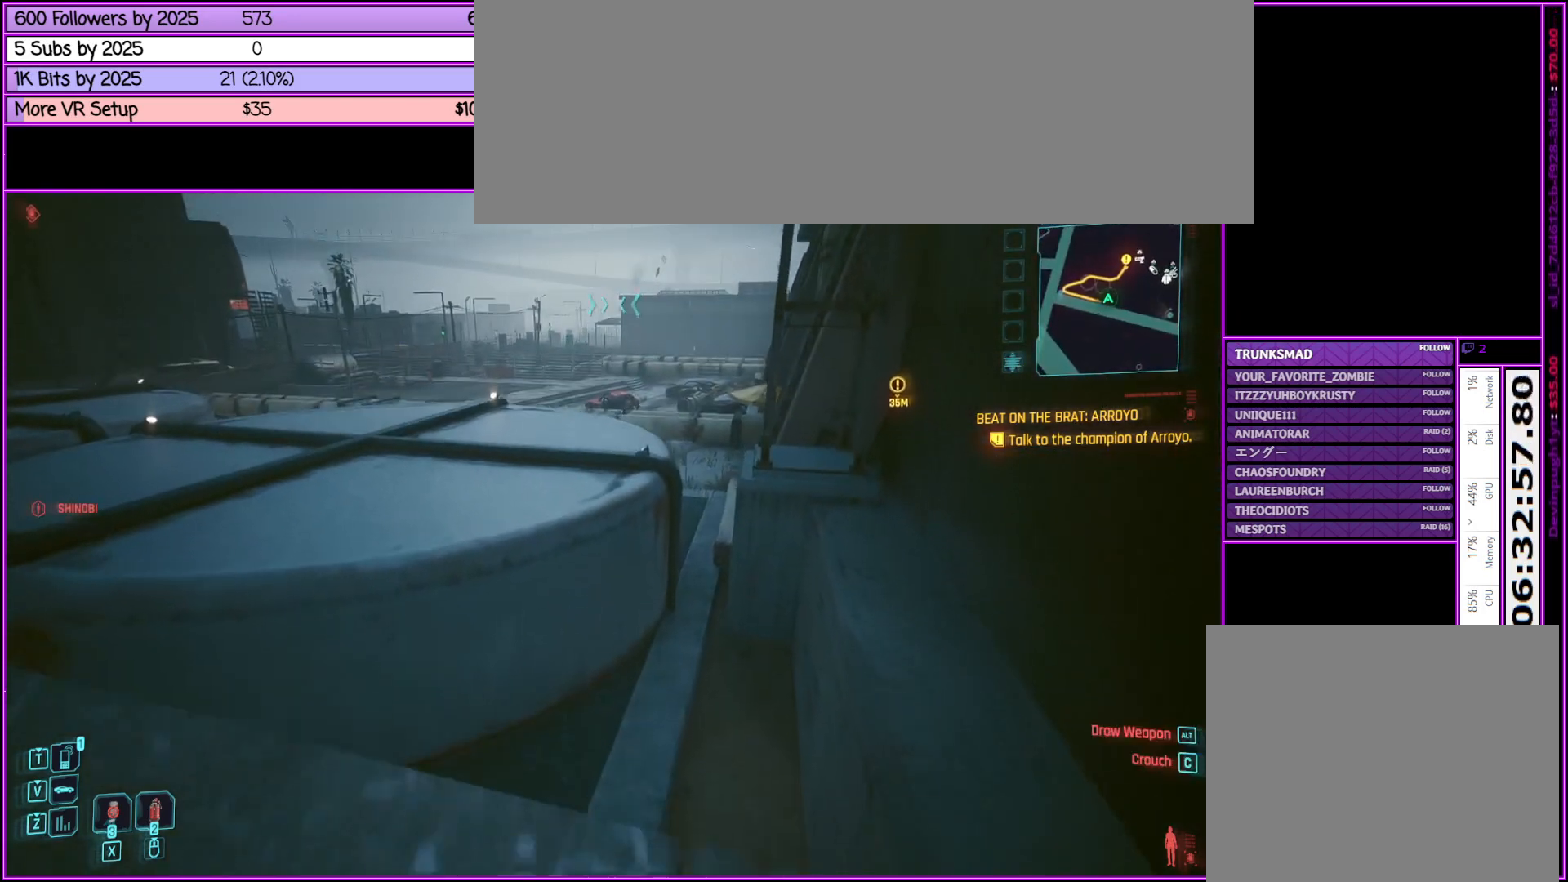
{"keys": ["w"], "mouse": [], "events": []}
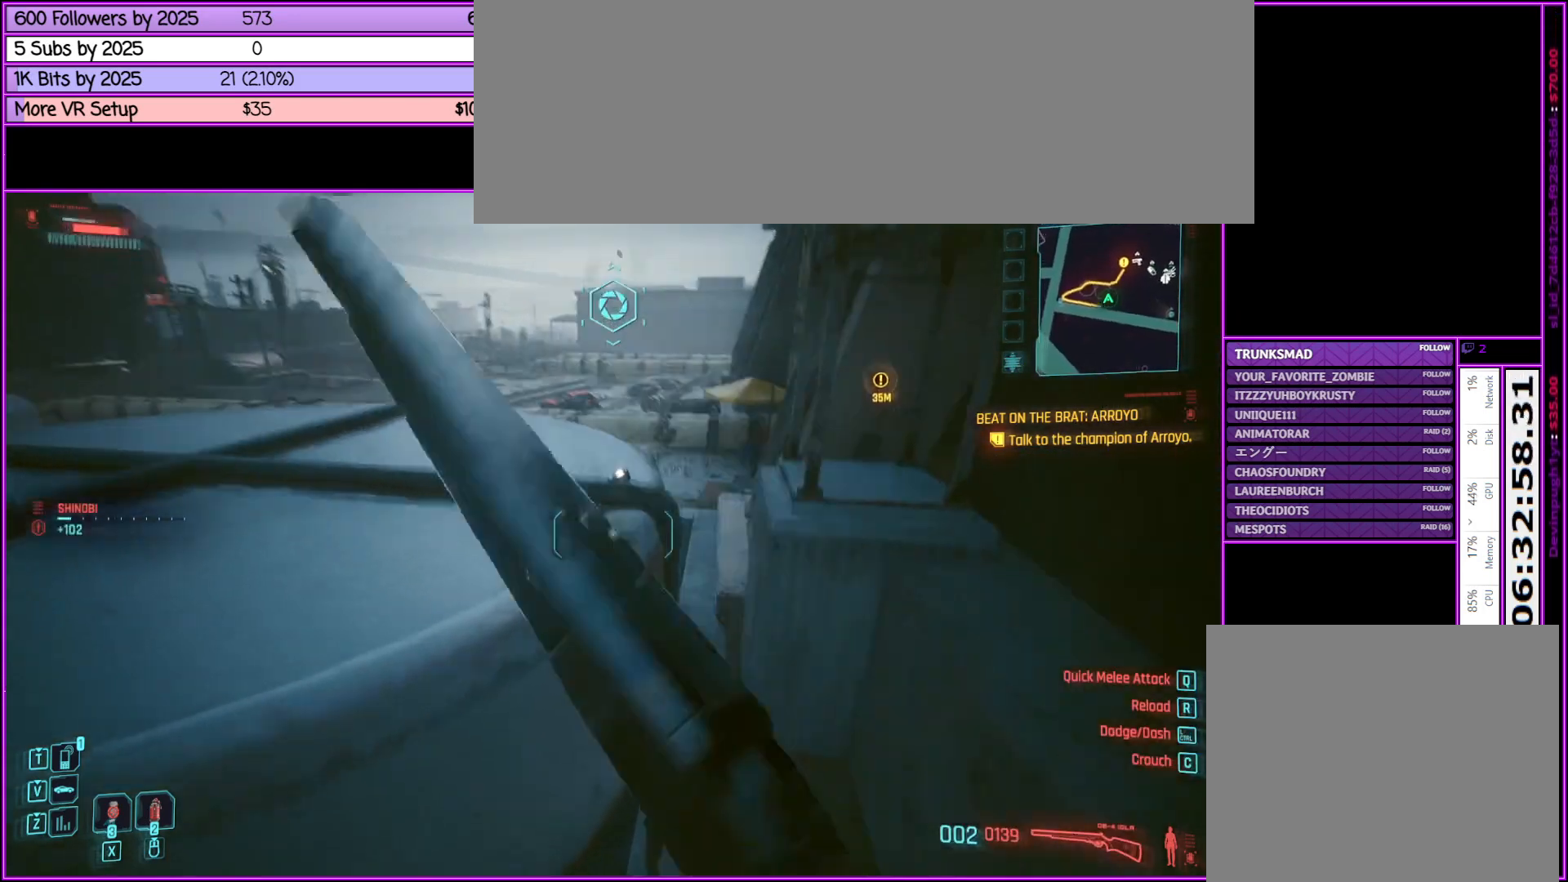
{"keys": ["w"], "mouse": [], "events": [[200, "d", "down"], [483, "d", "up"]]}
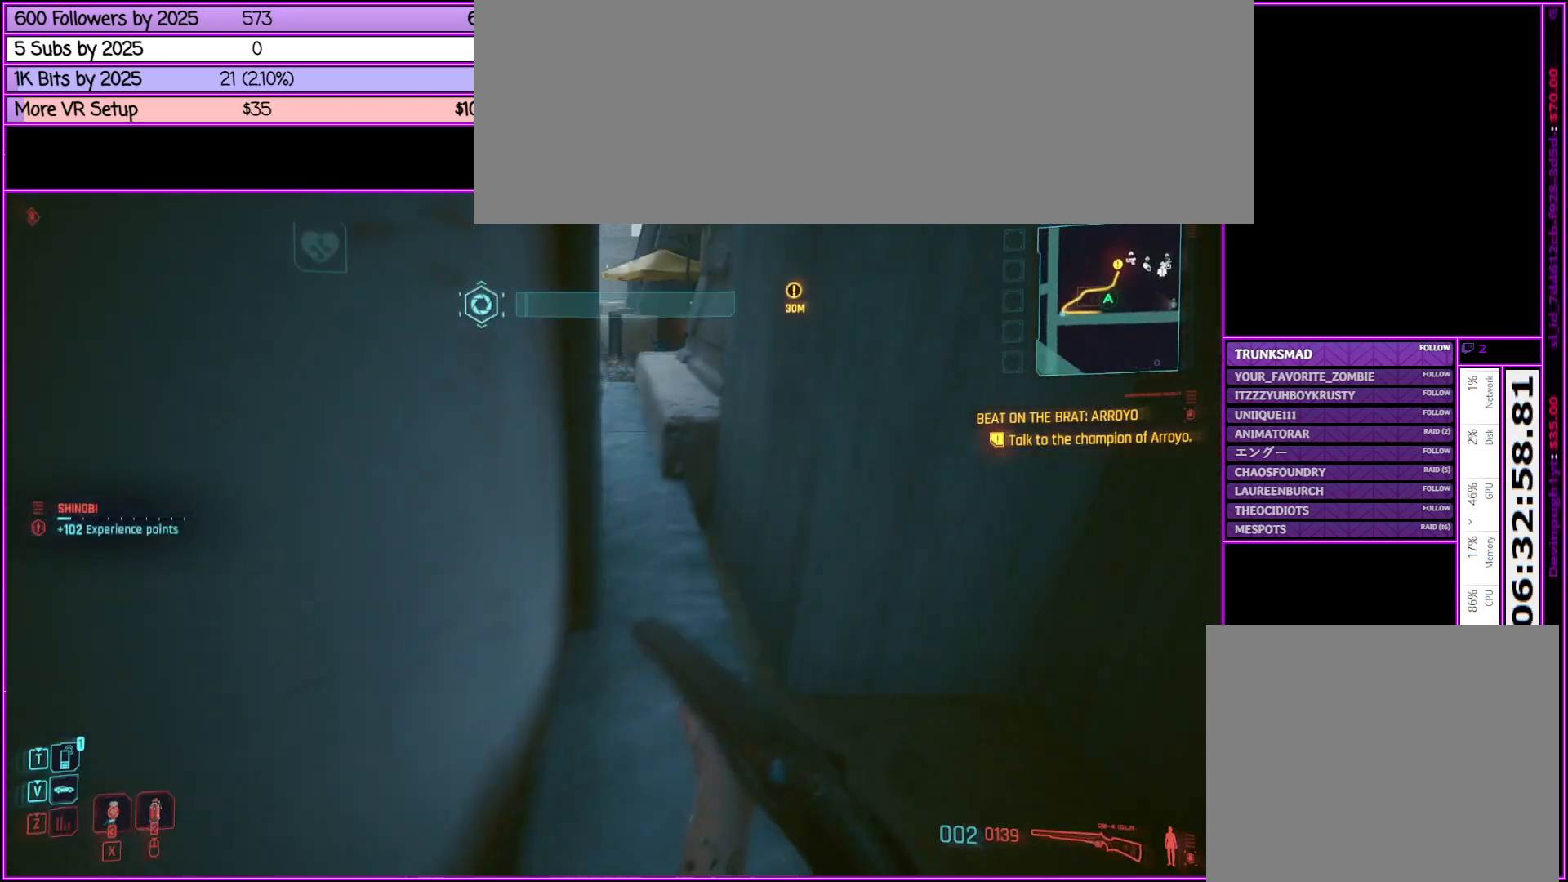
{"keys": ["w"], "mouse": [], "events": []}
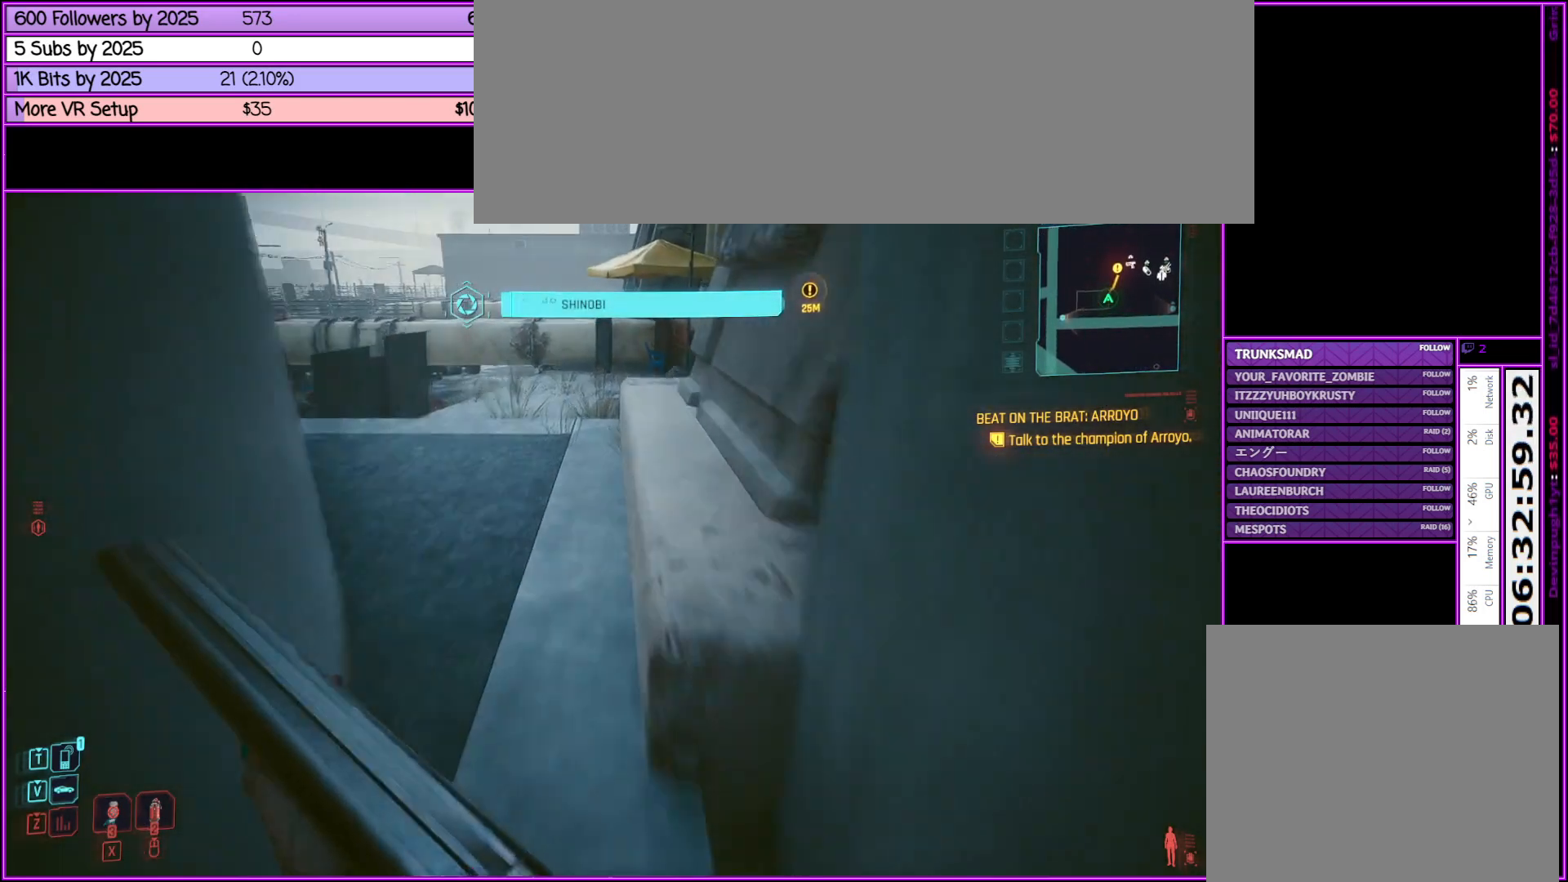
{"keys": ["space", "w"], "mouse": [], "events": [[417, "space", "down"]]}
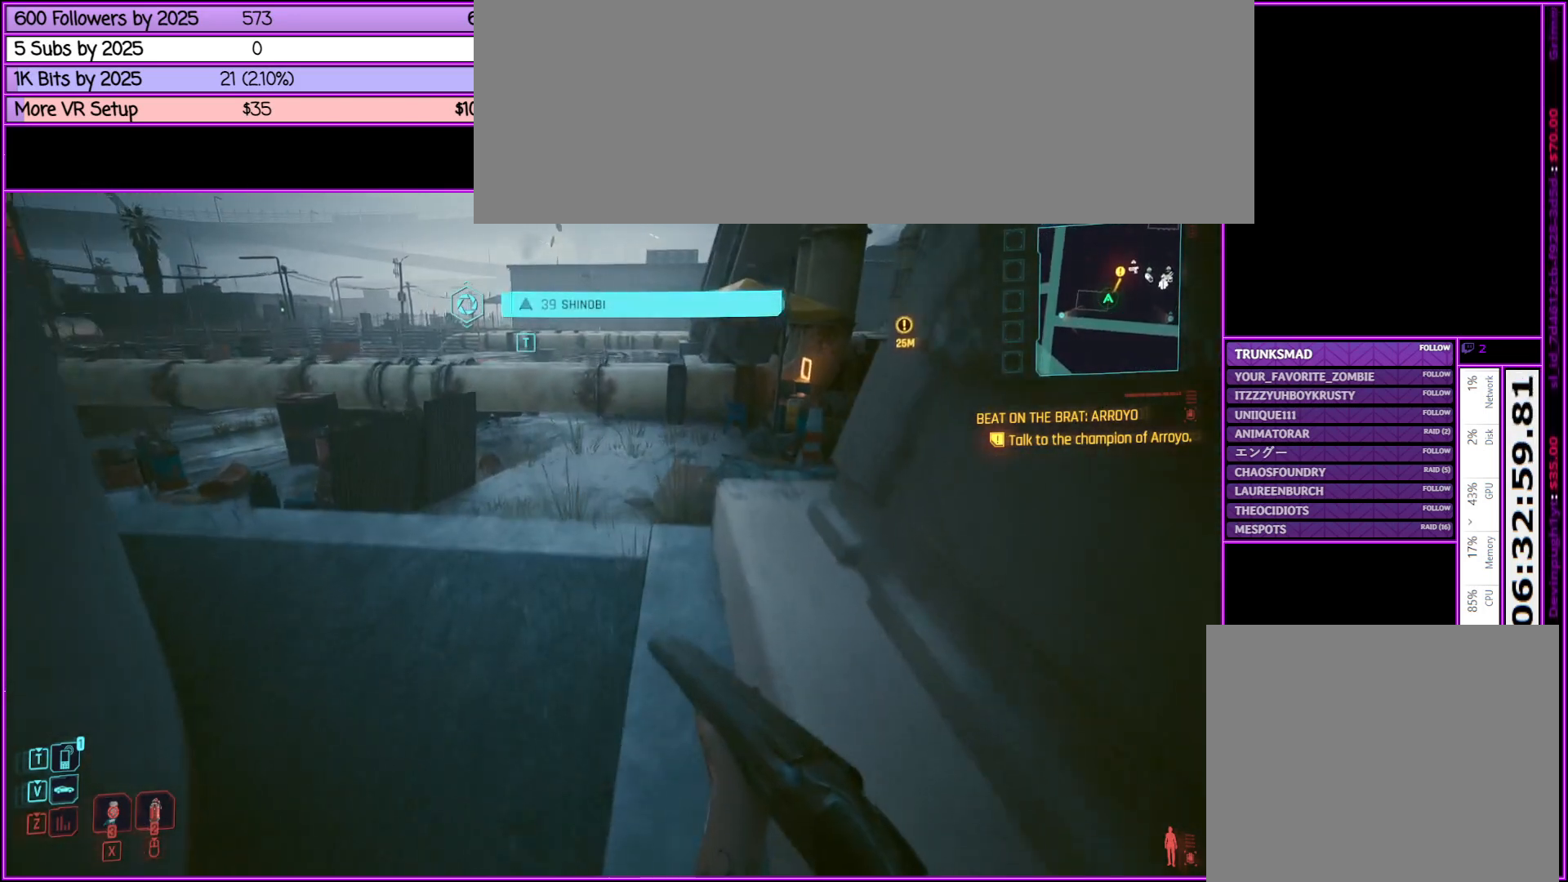
{"keys": ["w"], "mouse": [], "events": [[17, "space", "up"]]}
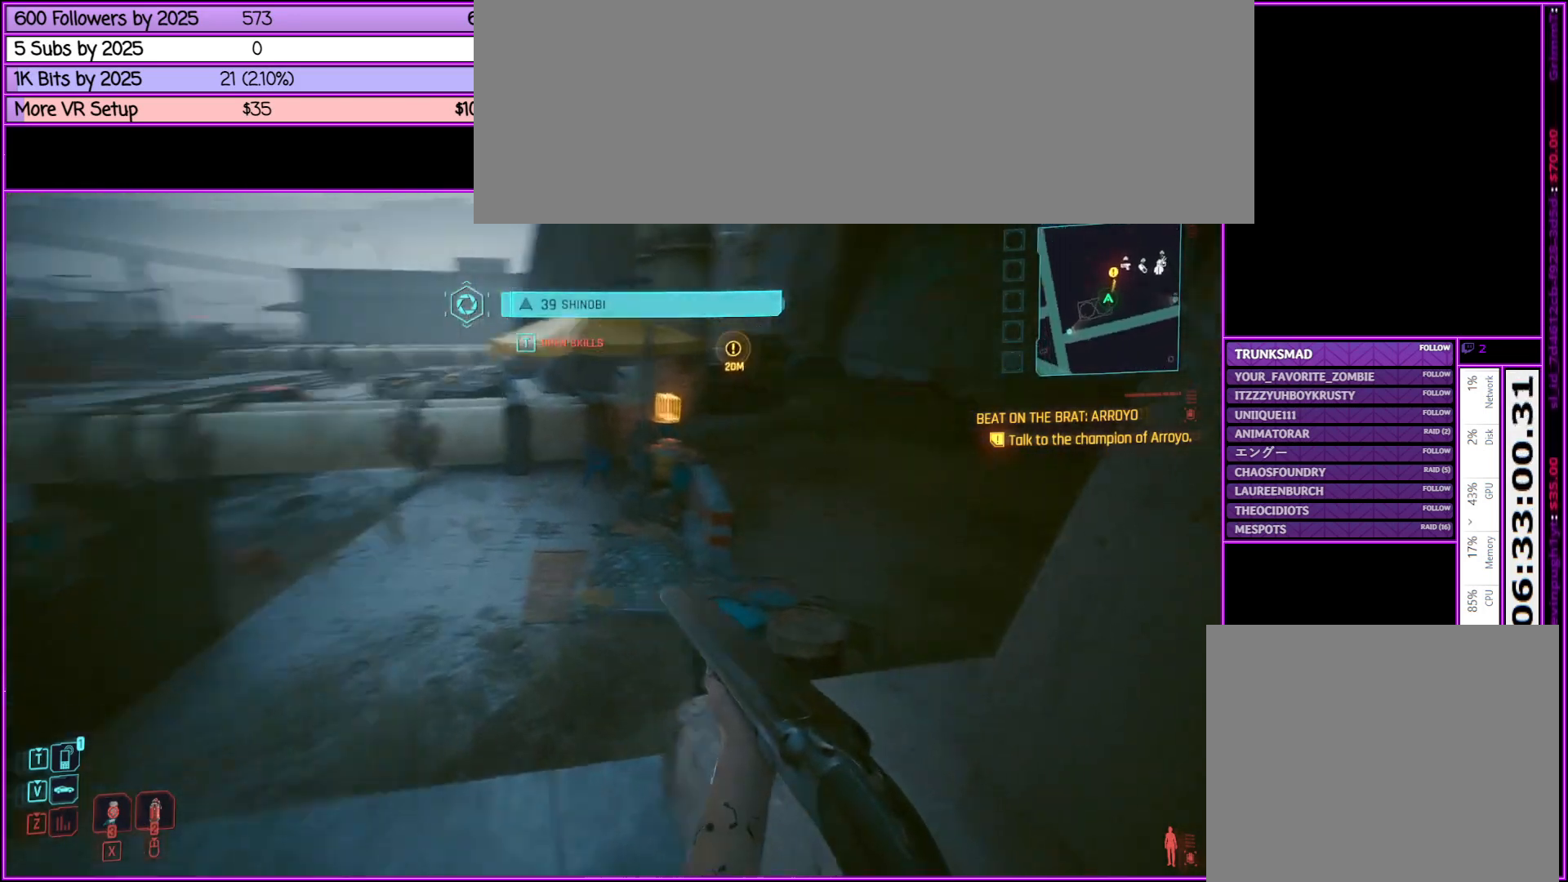
{"keys": ["w"], "mouse": [], "events": []}
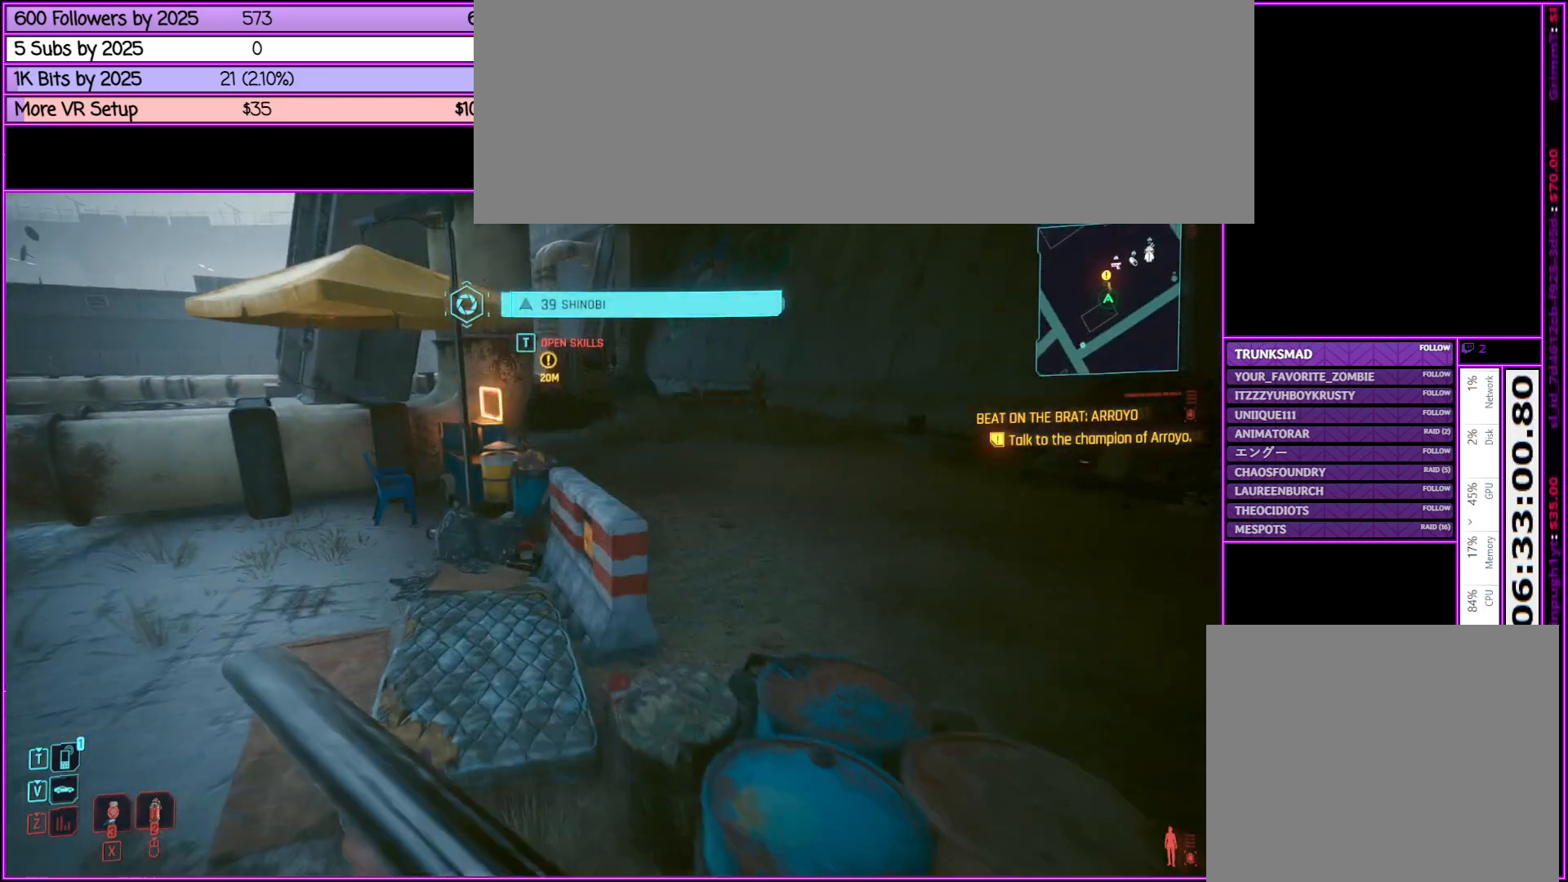
{"keys": ["w"], "mouse": [], "events": [[383, "space", "down"], [500, "space", "up"]]}
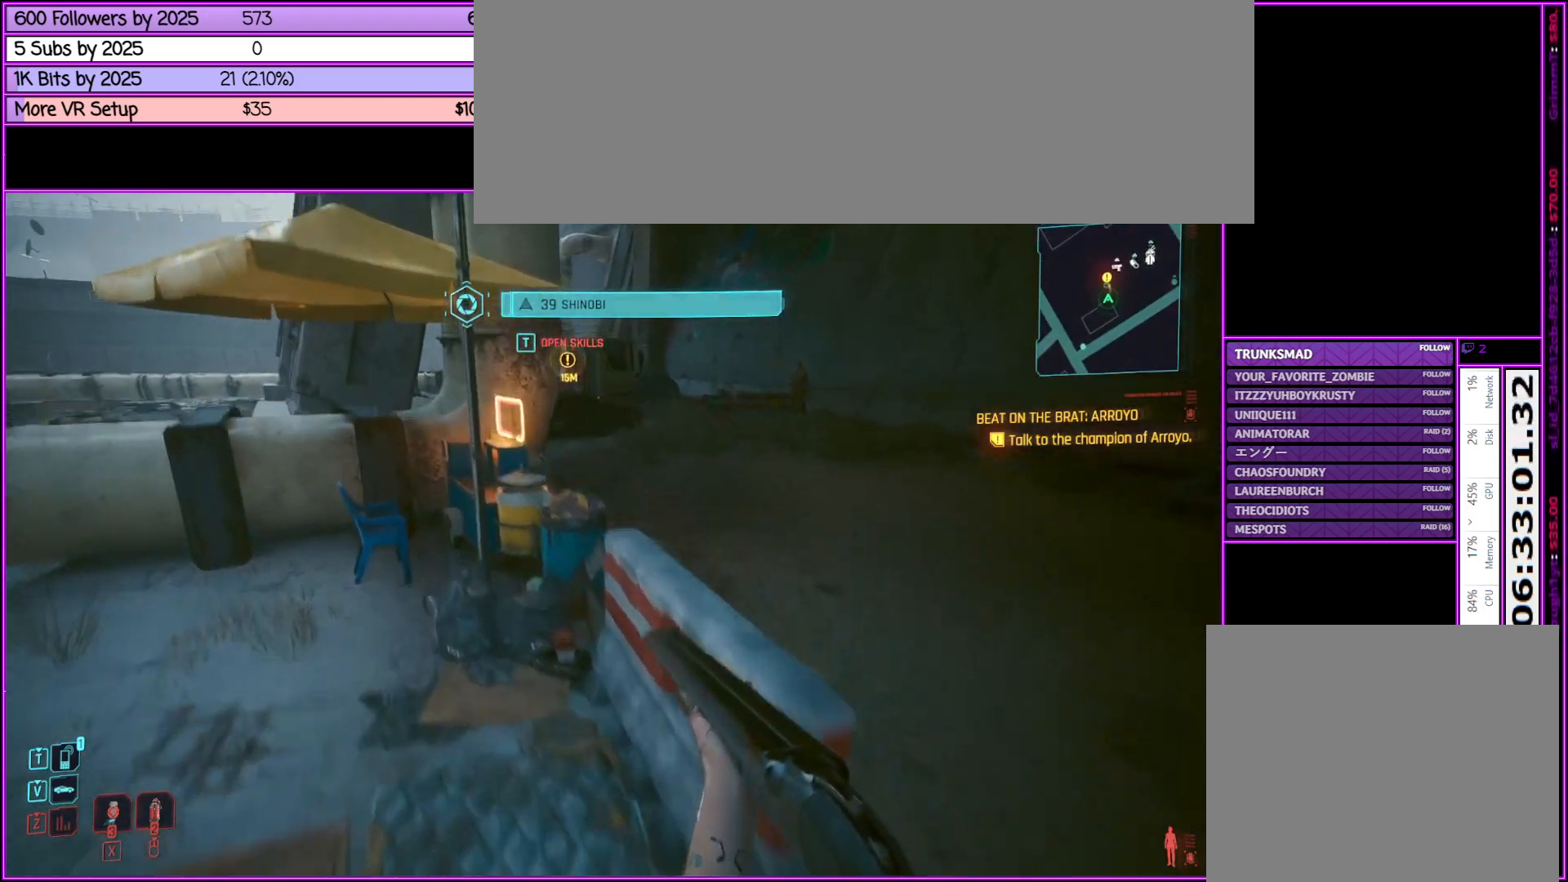
{"keys": ["d", "w"], "mouse": [], "events": [[283, "d", "down"]]}
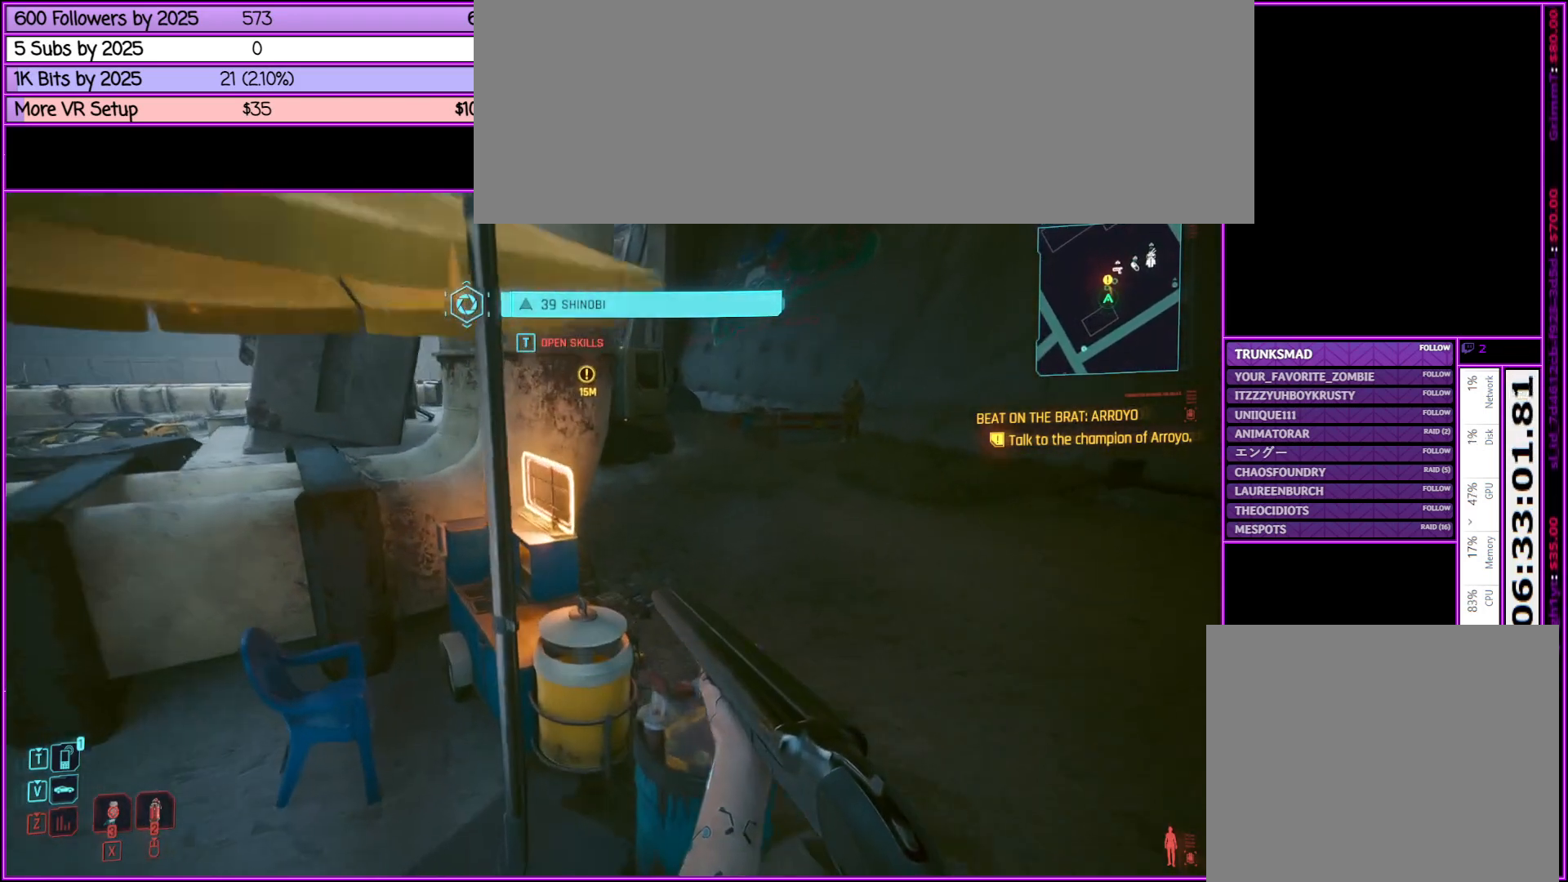
{"keys": ["d", "w"], "mouse": [], "events": [[167, "space", "down"], [367, "space", "up"]]}
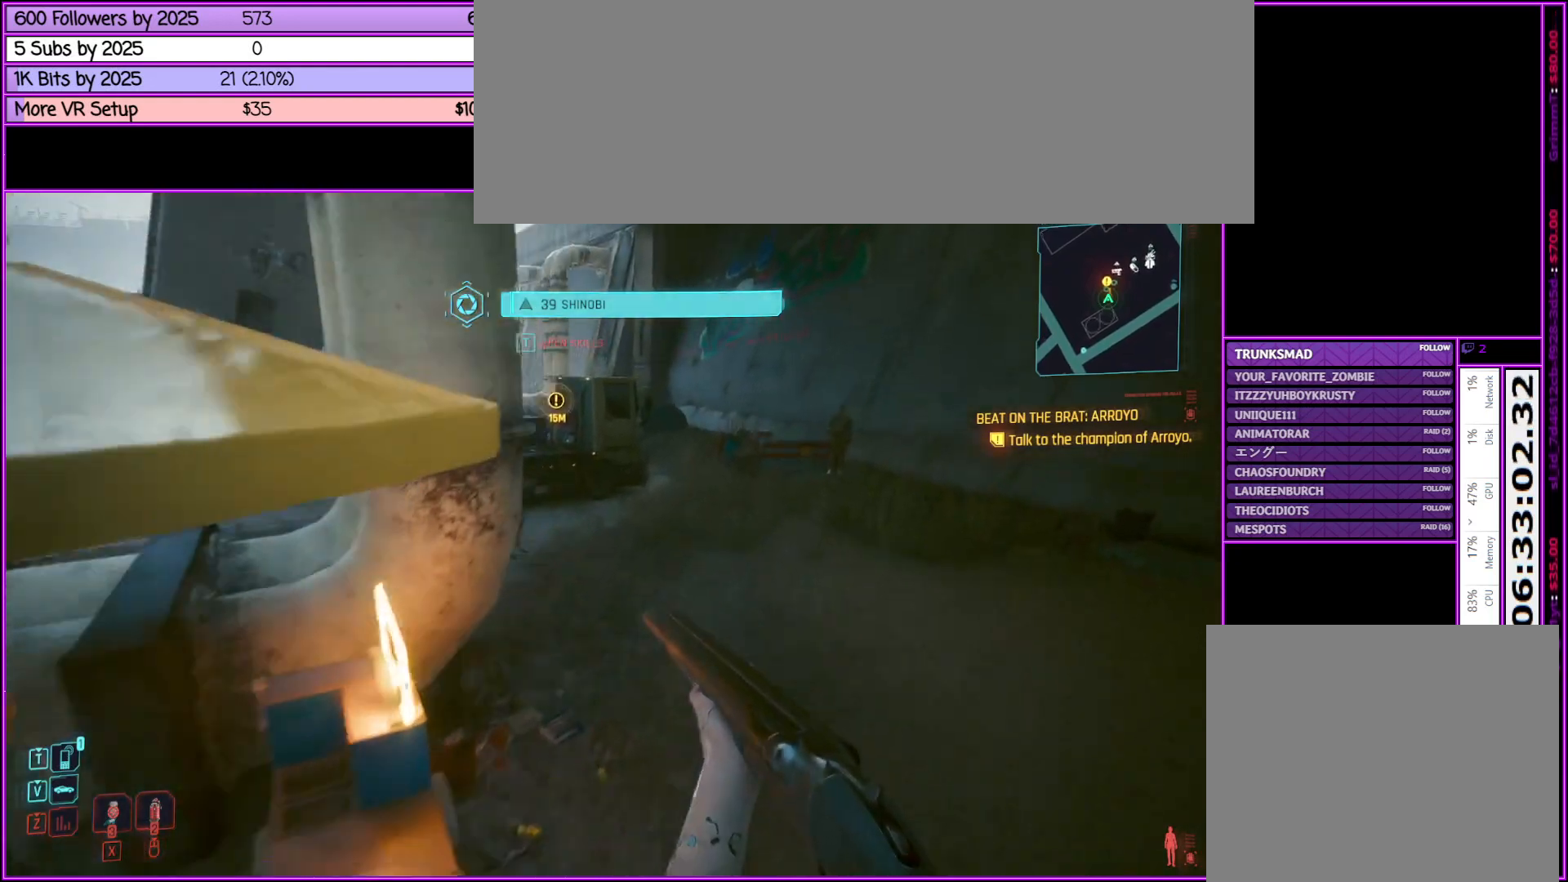
{"keys": ["w"], "mouse": [], "events": [[183, "d", "up"]]}
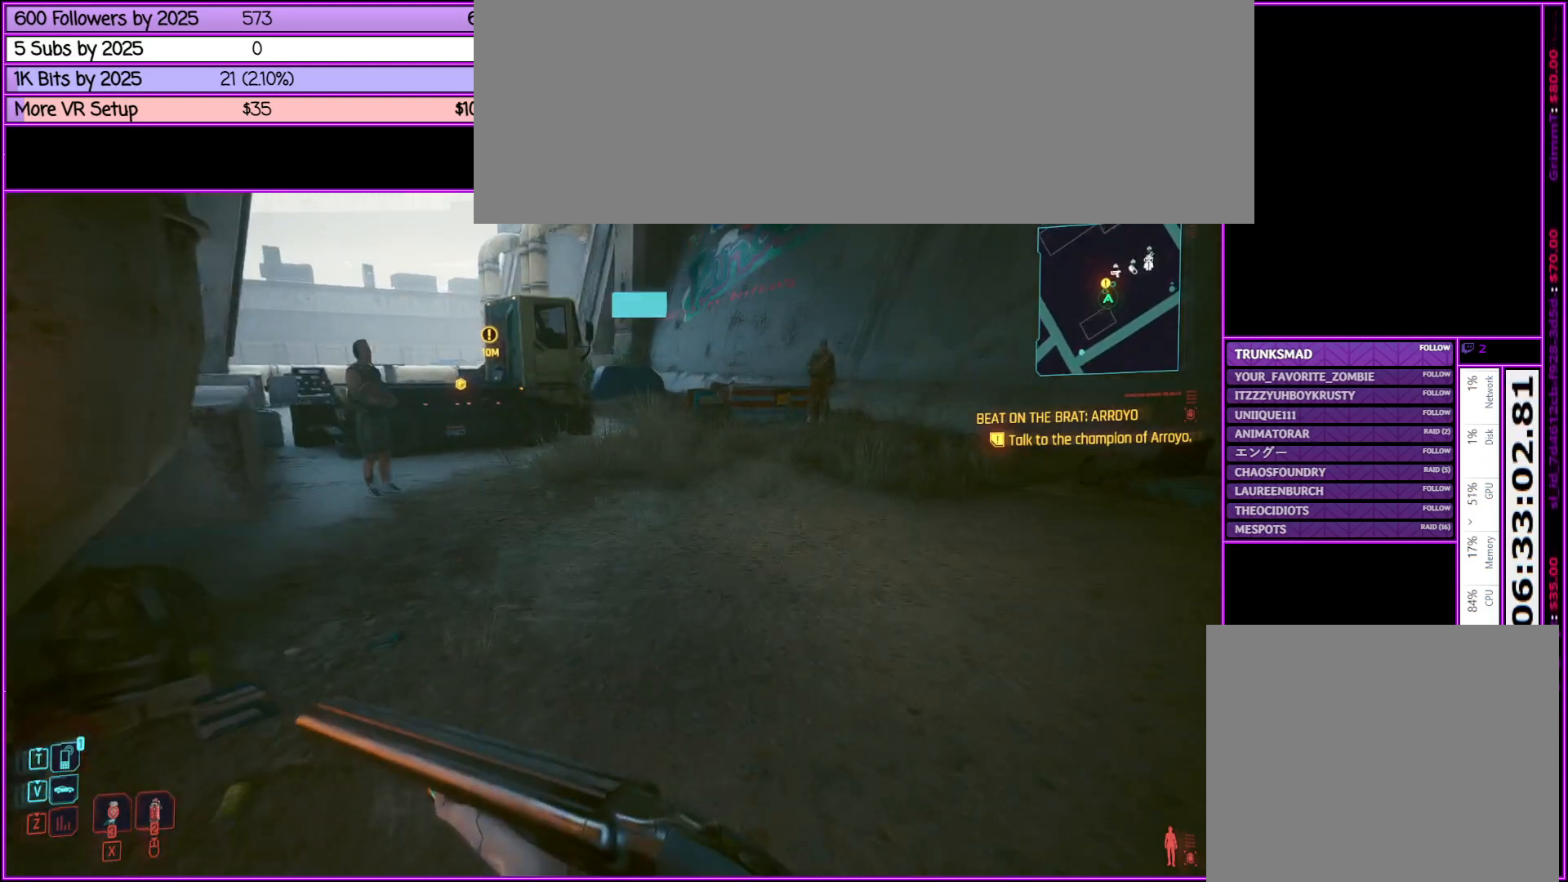
{"keys": ["w"], "mouse": [], "events": []}
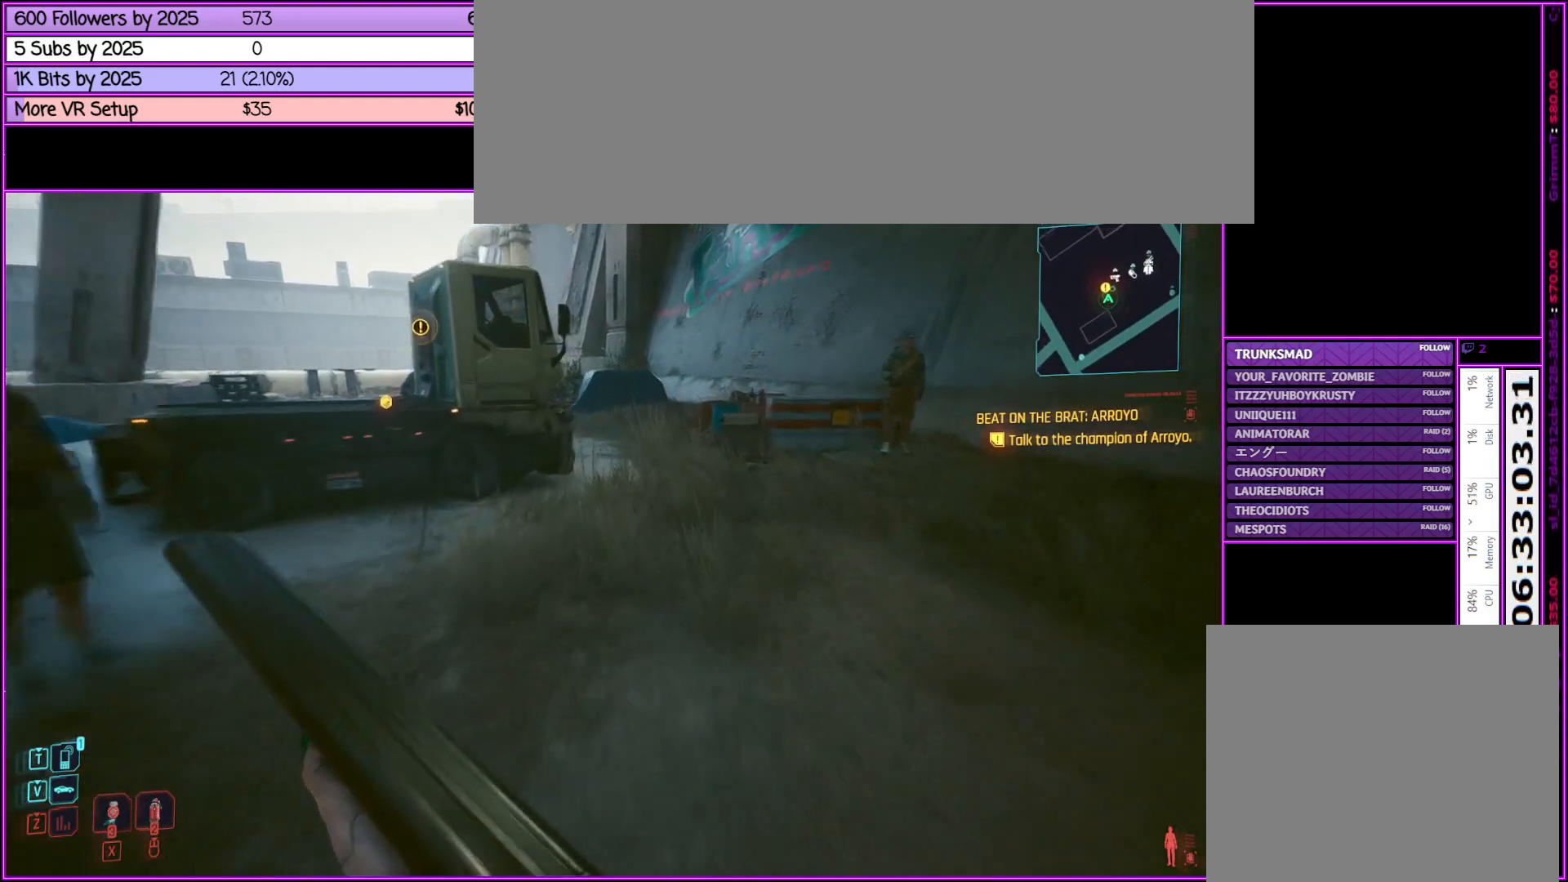
{"keys": ["w"], "mouse": [], "events": []}
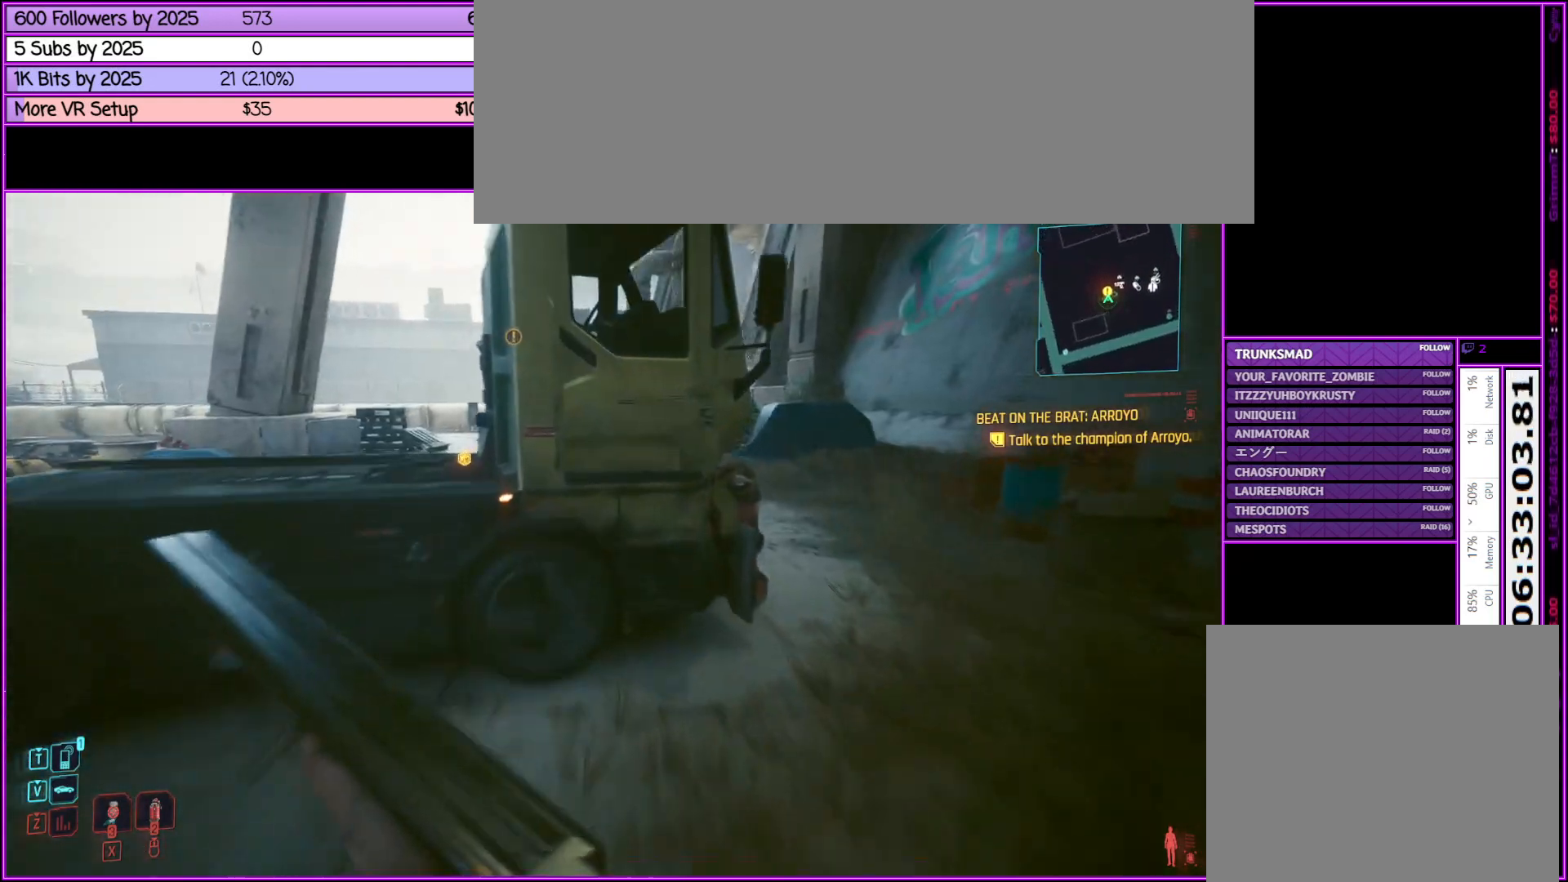
{"keys": ["d", "w"], "mouse": [], "events": [[83, "d", "down"]]}
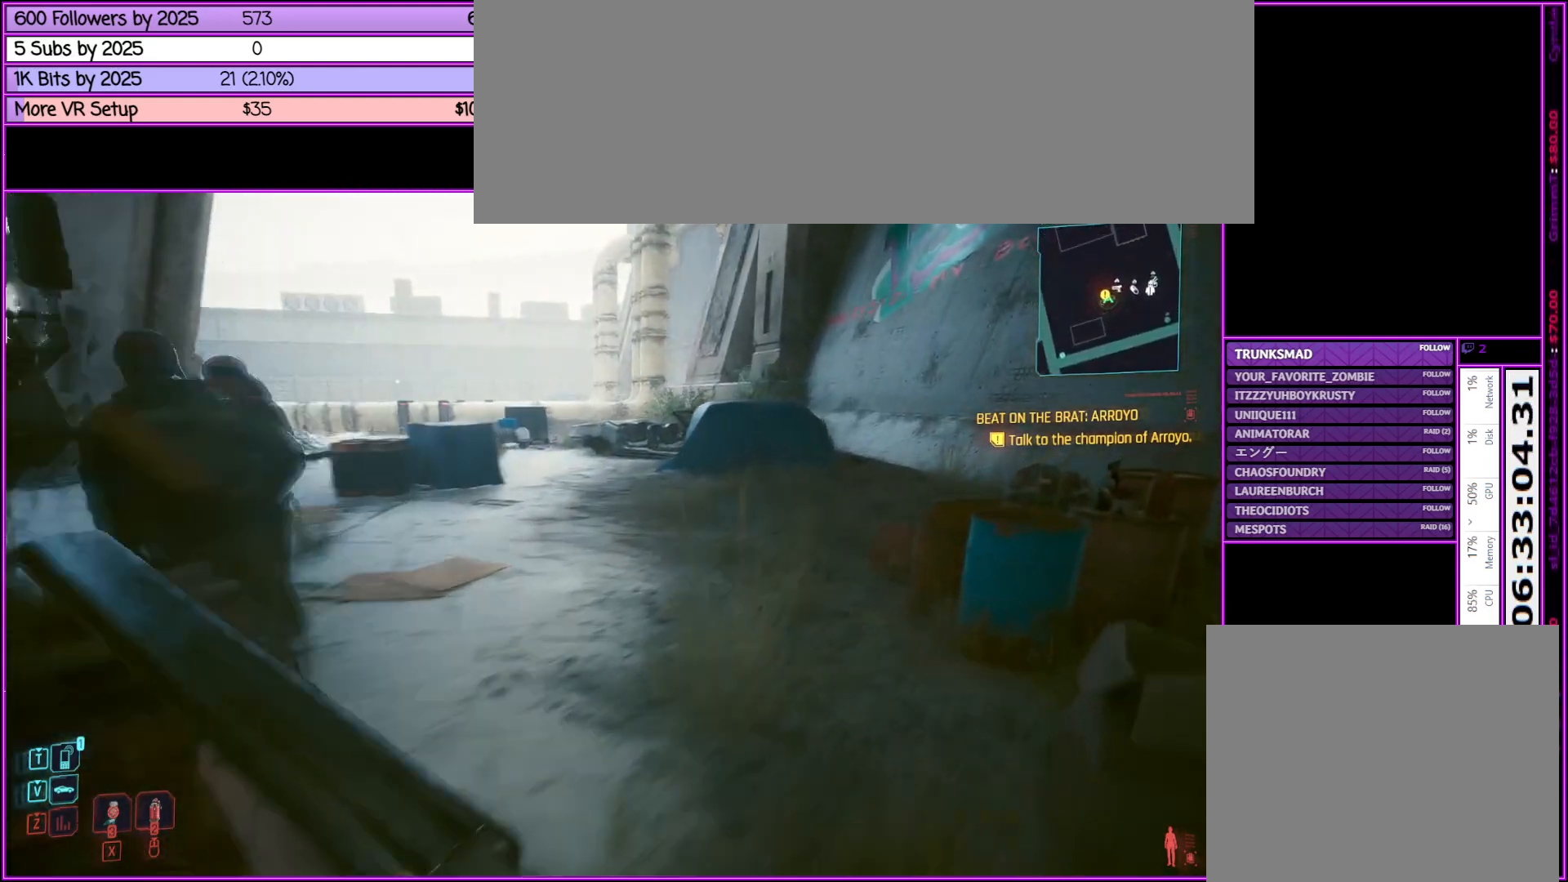
{"keys": ["d"], "mouse": [], "events": [[100, "d", "up"], [383, "w", "up"], [433, "d", "down"]]}
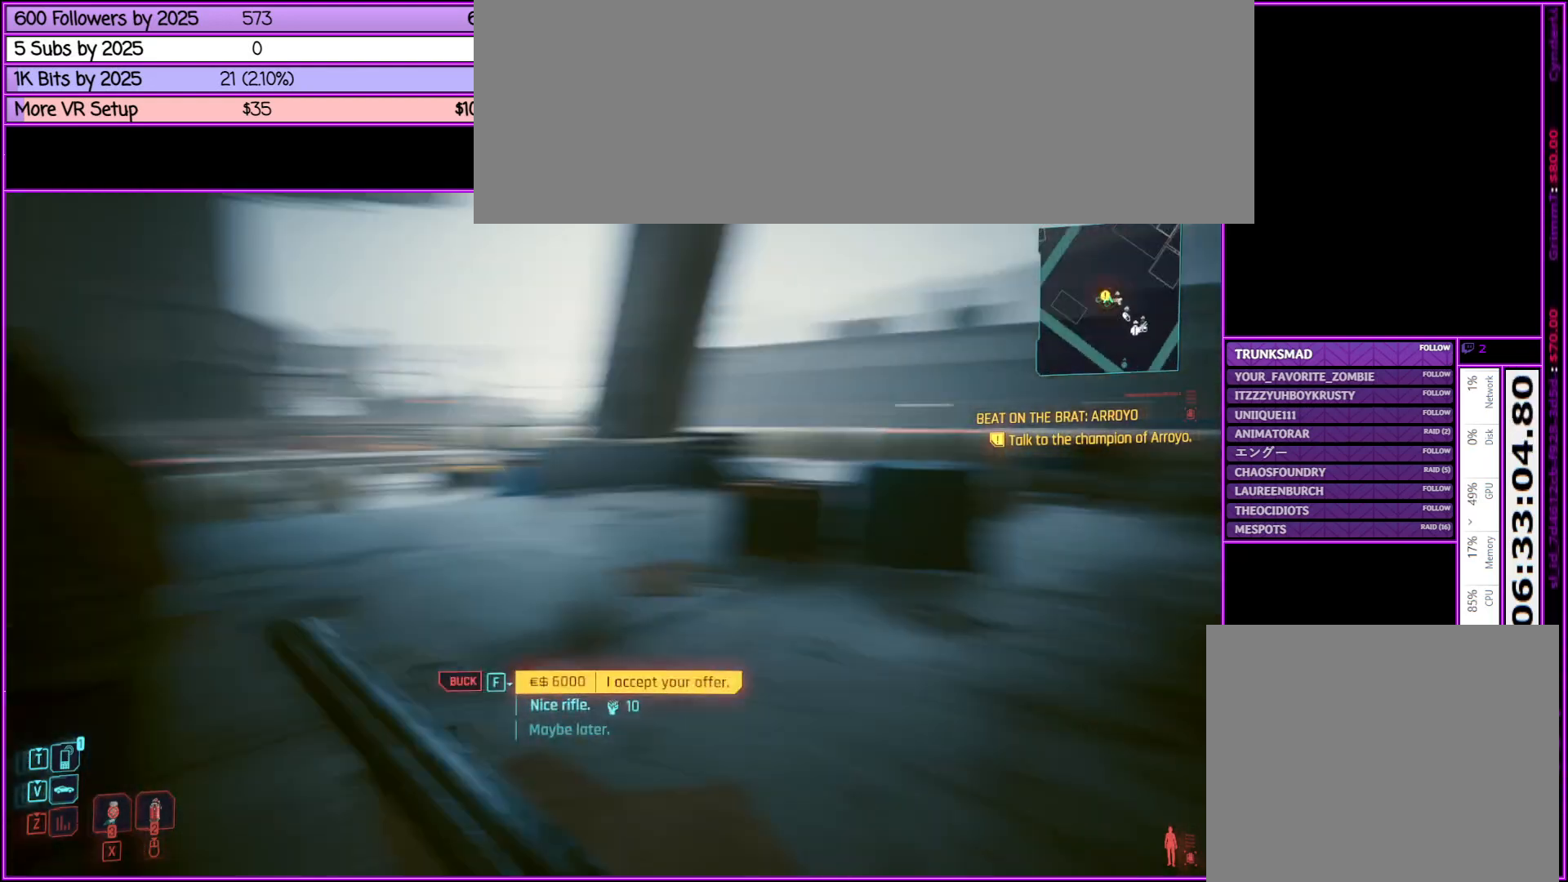
{"keys": [], "mouse": [], "events": [[117, "d", "up"]]}
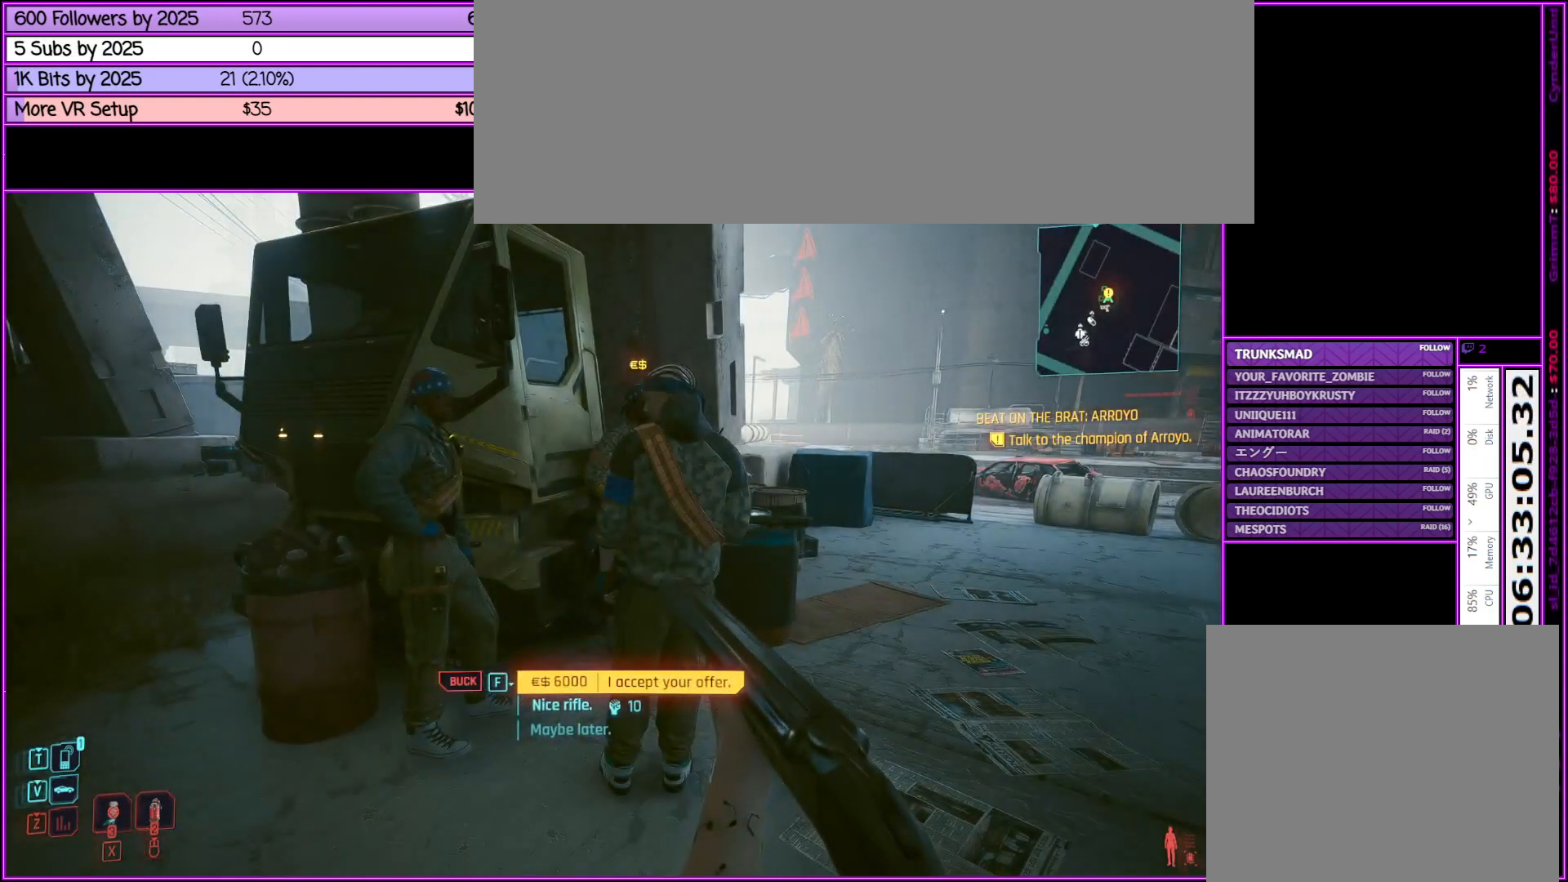
{"keys": ["d", "w"], "mouse": [], "events": [[183, "d", "down"], [183, "w", "down"]]}
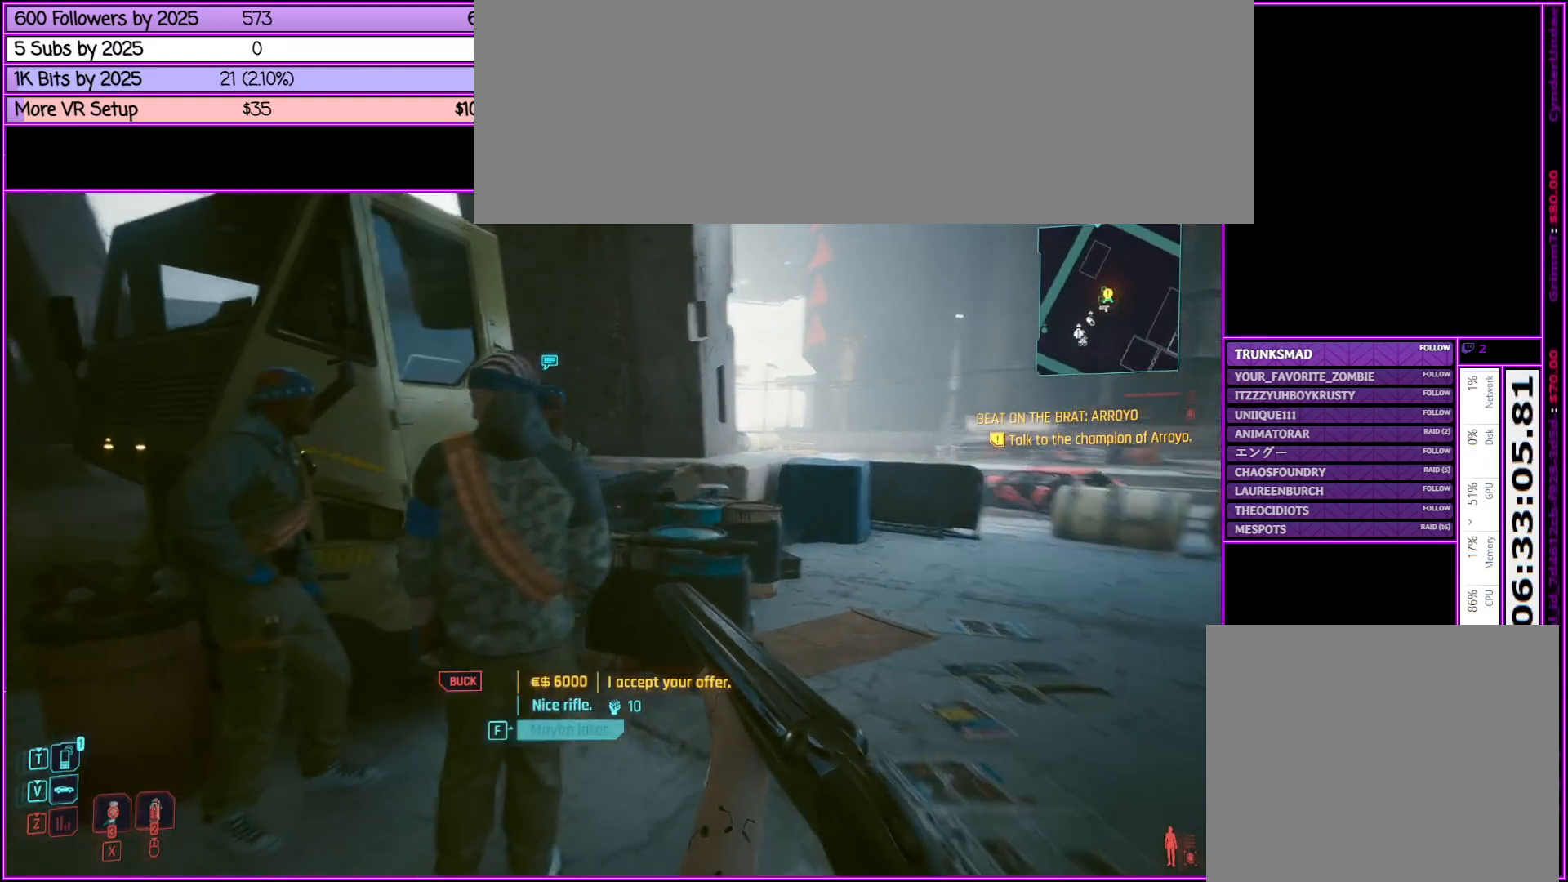
{"keys": ["d", "w"], "mouse": [], "events": [[67, "w", "up"], [433, "w", "down"]]}
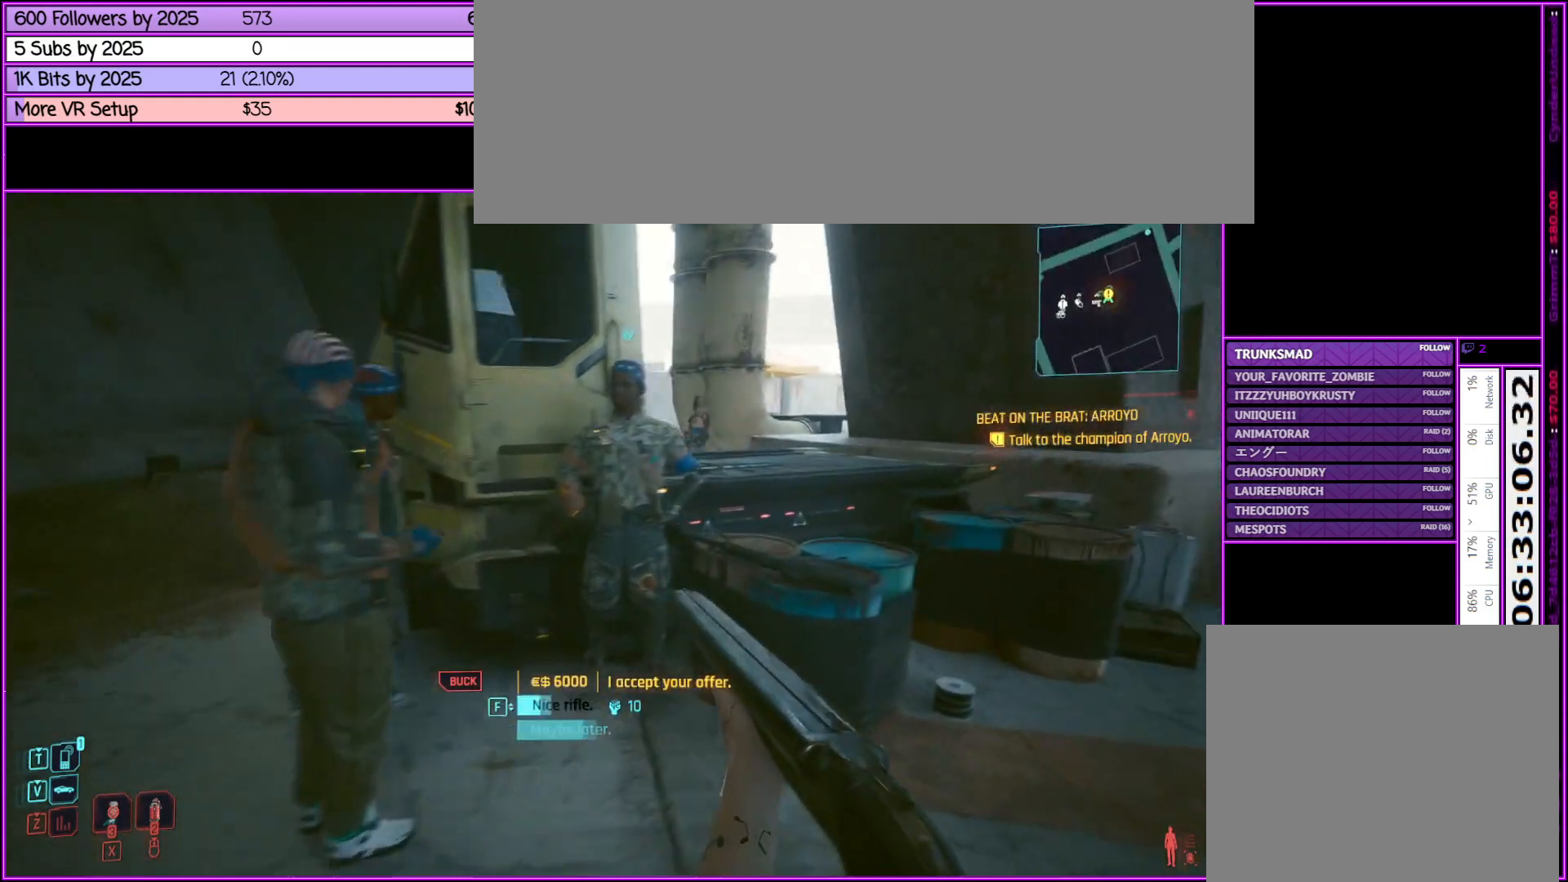
{"keys": [], "mouse": [], "events": [[67, "d", "up"], [167, "w", "up"]]}
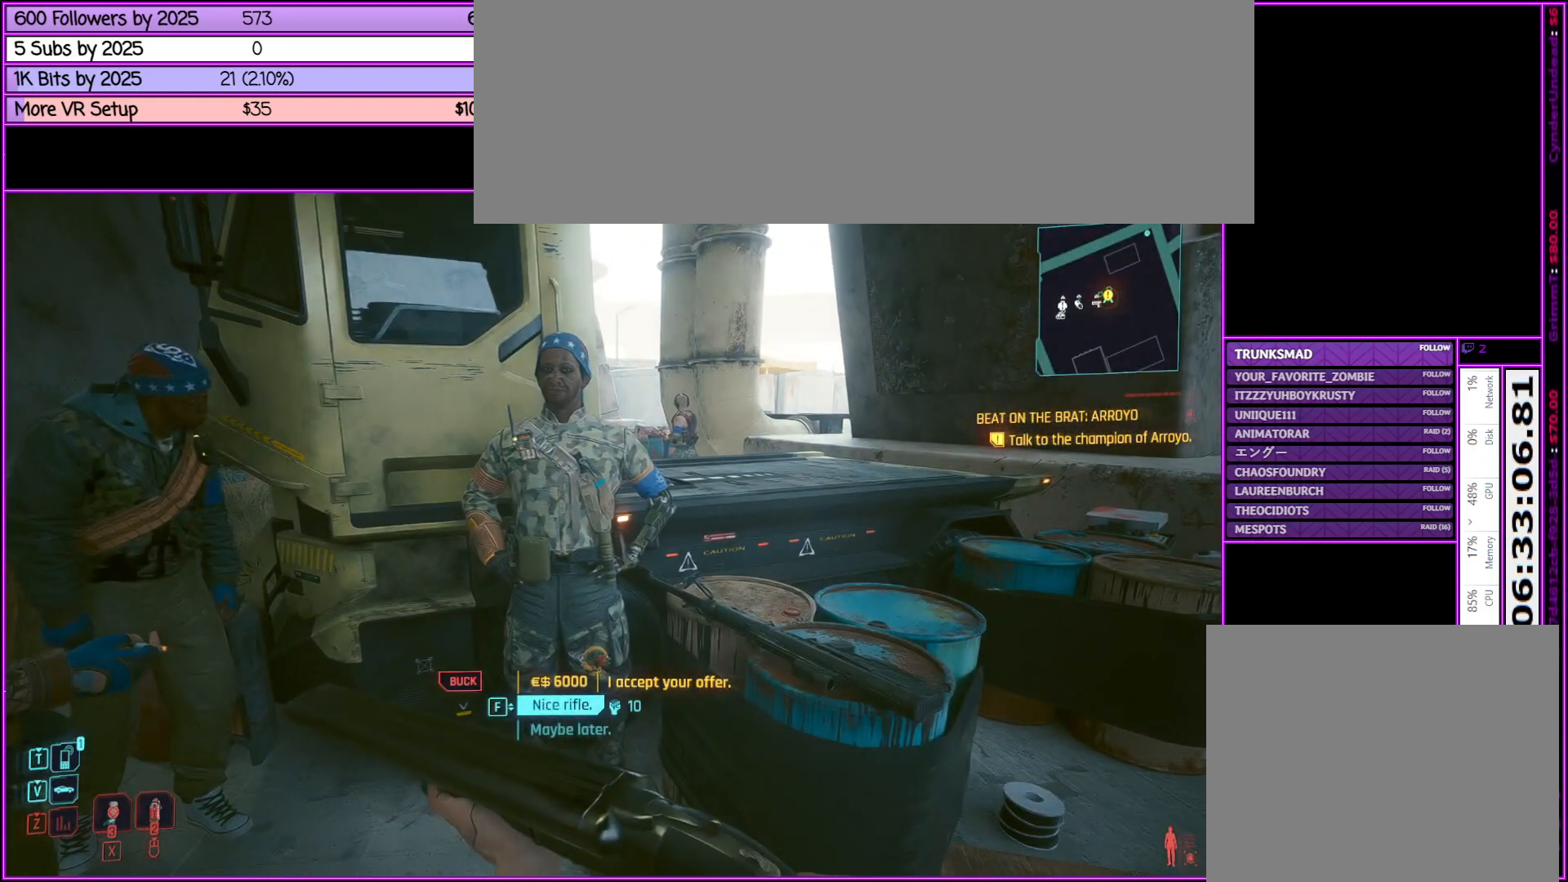
{"keys": [], "mouse": [], "events": []}
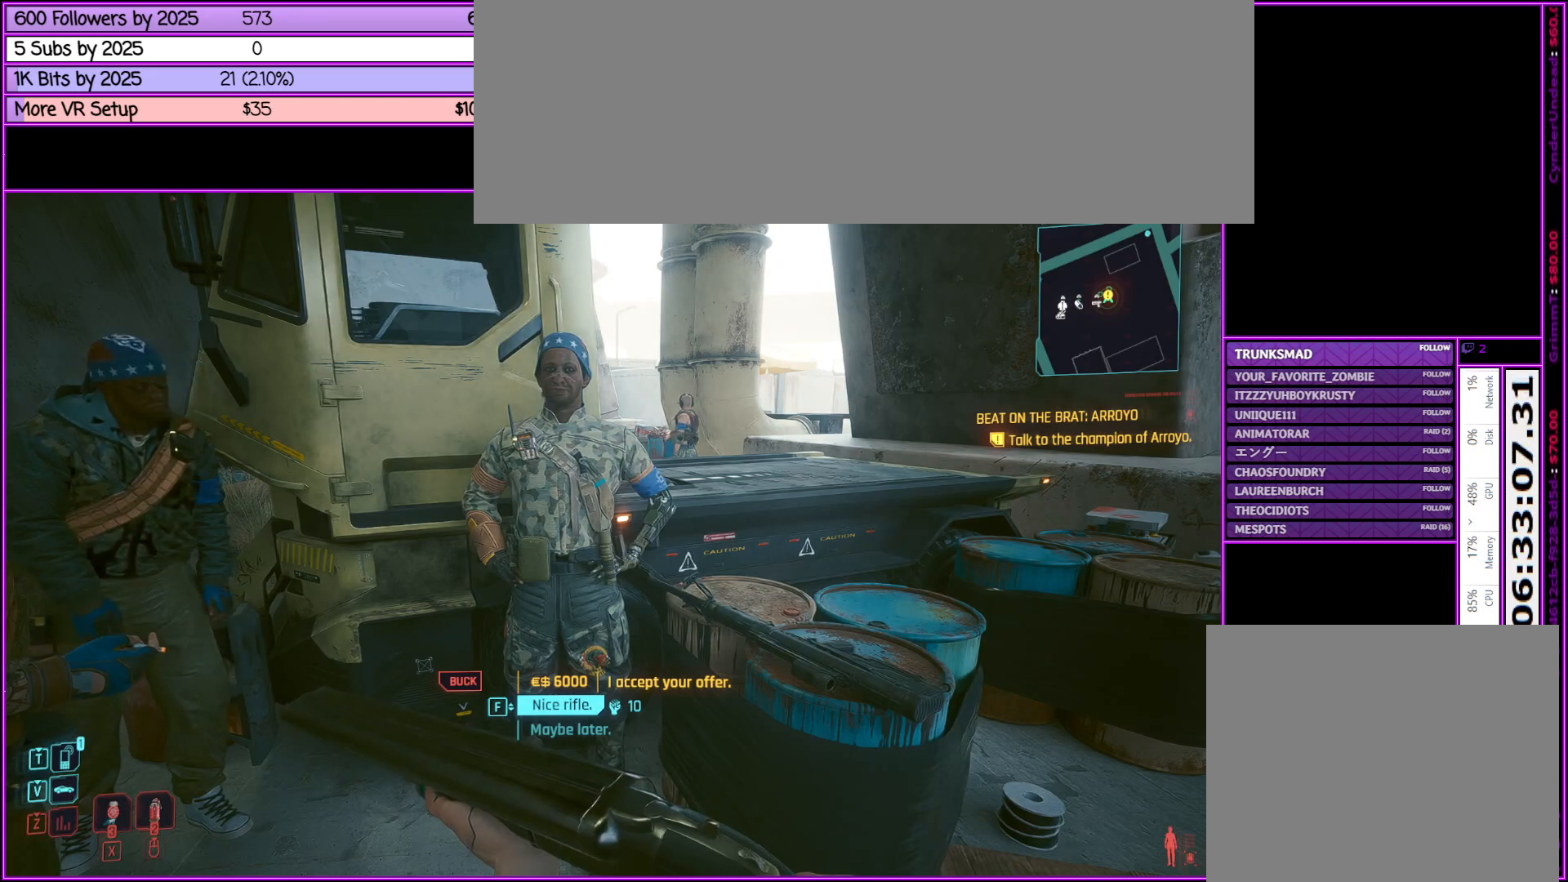
{"keys": [], "mouse": [], "events": []}
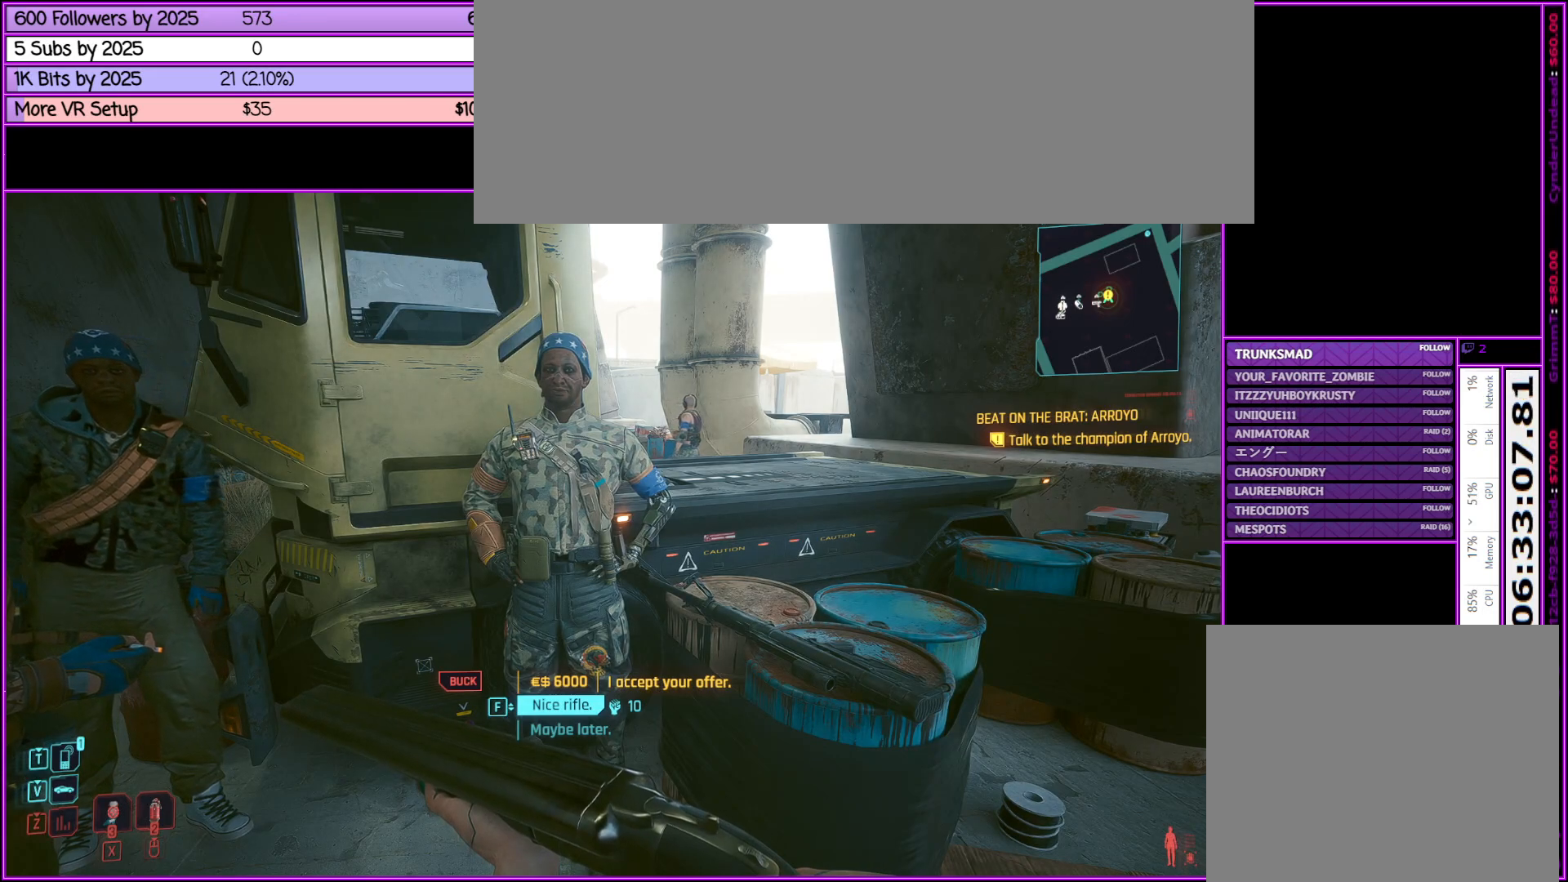
{"keys": [], "mouse": [], "events": [[317, "f", "down"], [367, "f", "up"]]}